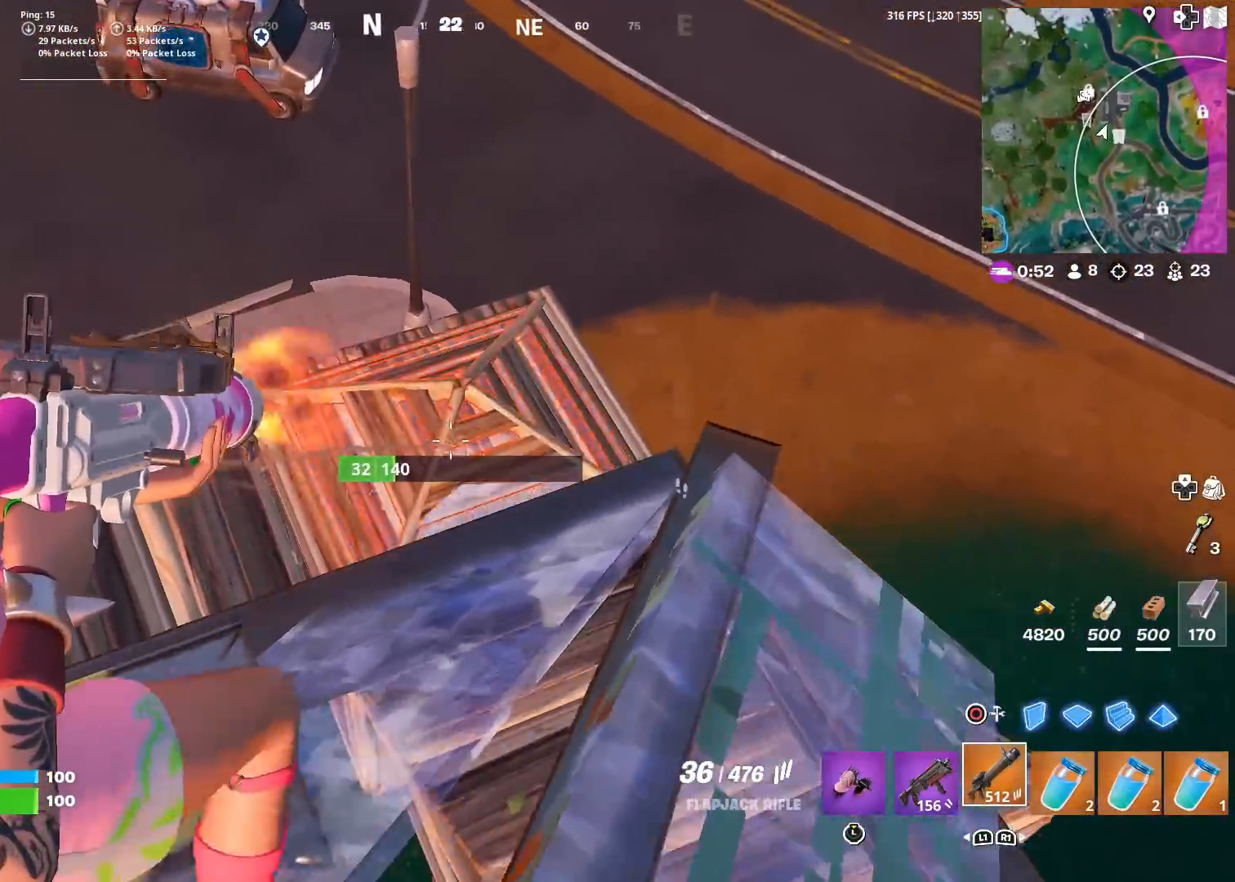
Gameplay with a controller (PlayStation layout); each line is a JSON object with the inputs held at the frame after it. "events" lists button and stick changes between this image and that frame as [ms after this image, input, new state], when the widget could be followed in between.
{"buttons": ["R2"], "left_stick": "down-right", "right_stick": "left", "events": [[217, "left_stick", "down-right"], [300, "L2", "up"], [300, "right_stick", "left"], [333, "R2", "up"], [400, "CIRCLE", "down"], [467, "R2", "down"], [483, "CIRCLE", "up"]]}
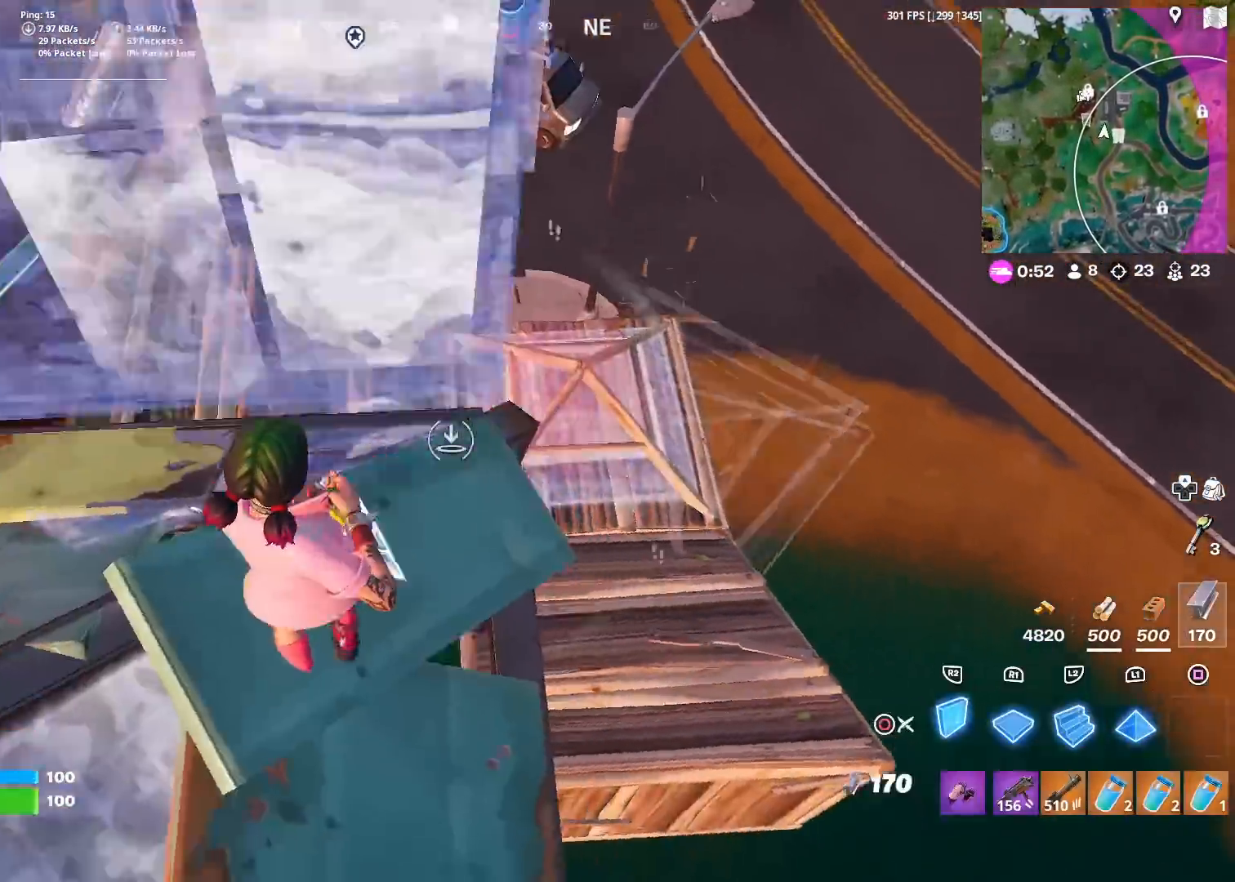
{"buttons": [], "left_stick": "down-left", "right_stick": "right", "events": [[34, "left_stick", "down-left"], [34, "right_stick", "center"], [67, "CIRCLE", "down"], [67, "R2", "up"], [150, "right_stick", "right"], [200, "CIRCLE", "up"], [250, "right_stick", "center"], [501, "right_stick", "right"]]}
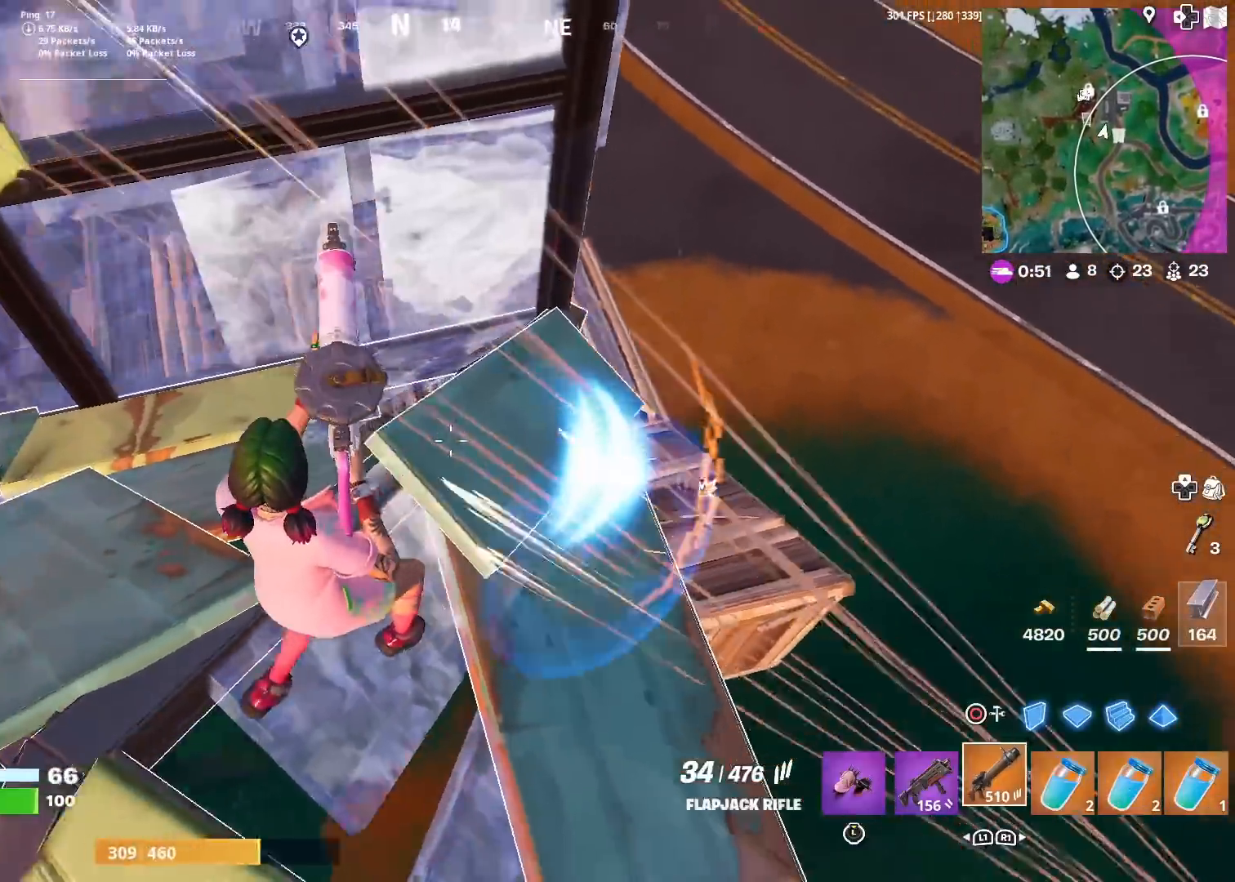
{"buttons": ["CIRCLE", "R2"], "left_stick": "right", "right_stick": "center", "events": [[150, "CIRCLE", "down"], [166, "left_stick", "down-right"], [183, "R2", "down"], [283, "CIRCLE", "up"], [317, "R1", "down"], [367, "right_stick", "center"], [433, "left_stick", "right"], [450, "CIRCLE", "down"], [467, "R1", "up"]]}
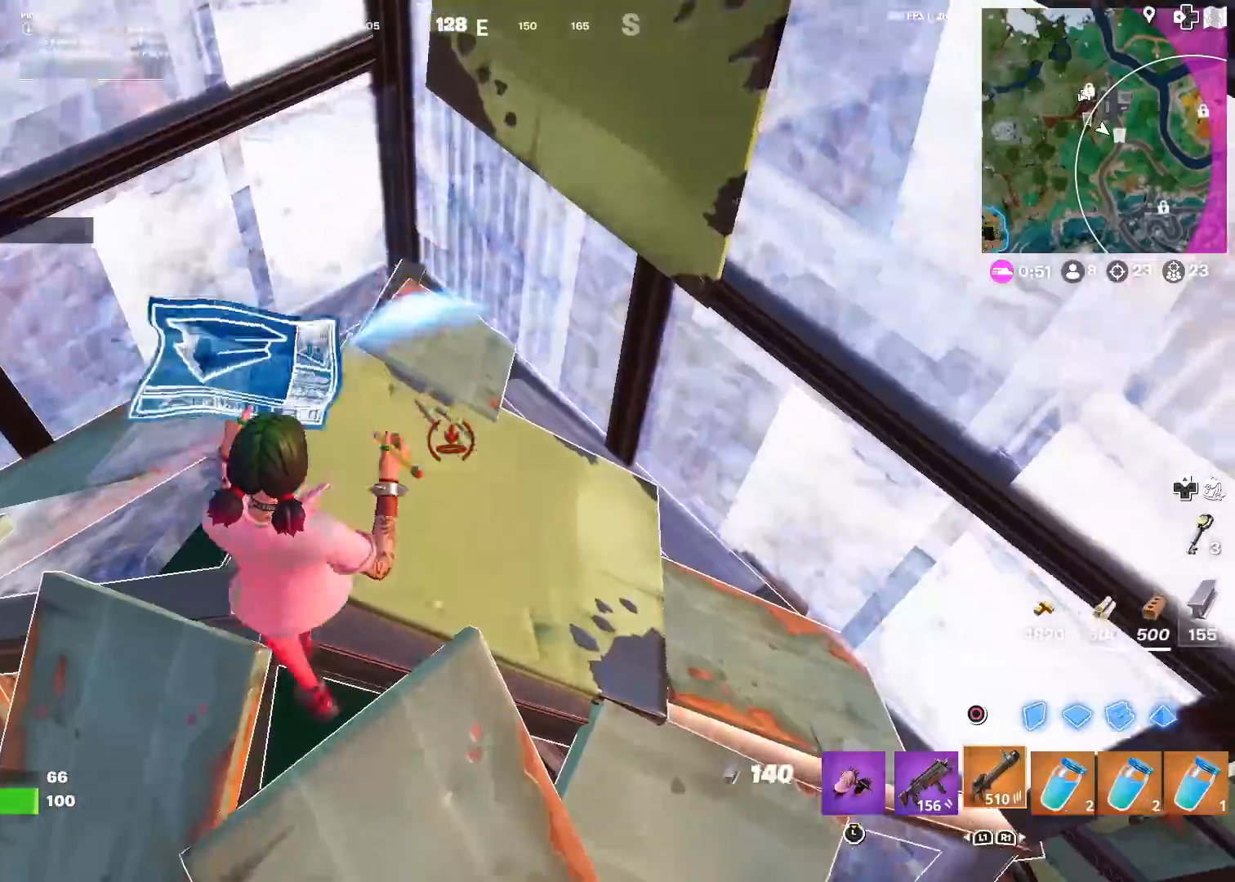
{"buttons": [], "left_stick": "right", "right_stick": "right", "events": [[17, "R2", "up"], [67, "CIRCLE", "up"], [401, "SQUARE", "down"], [418, "right_stick", "right"], [468, "SQUARE", "up"]]}
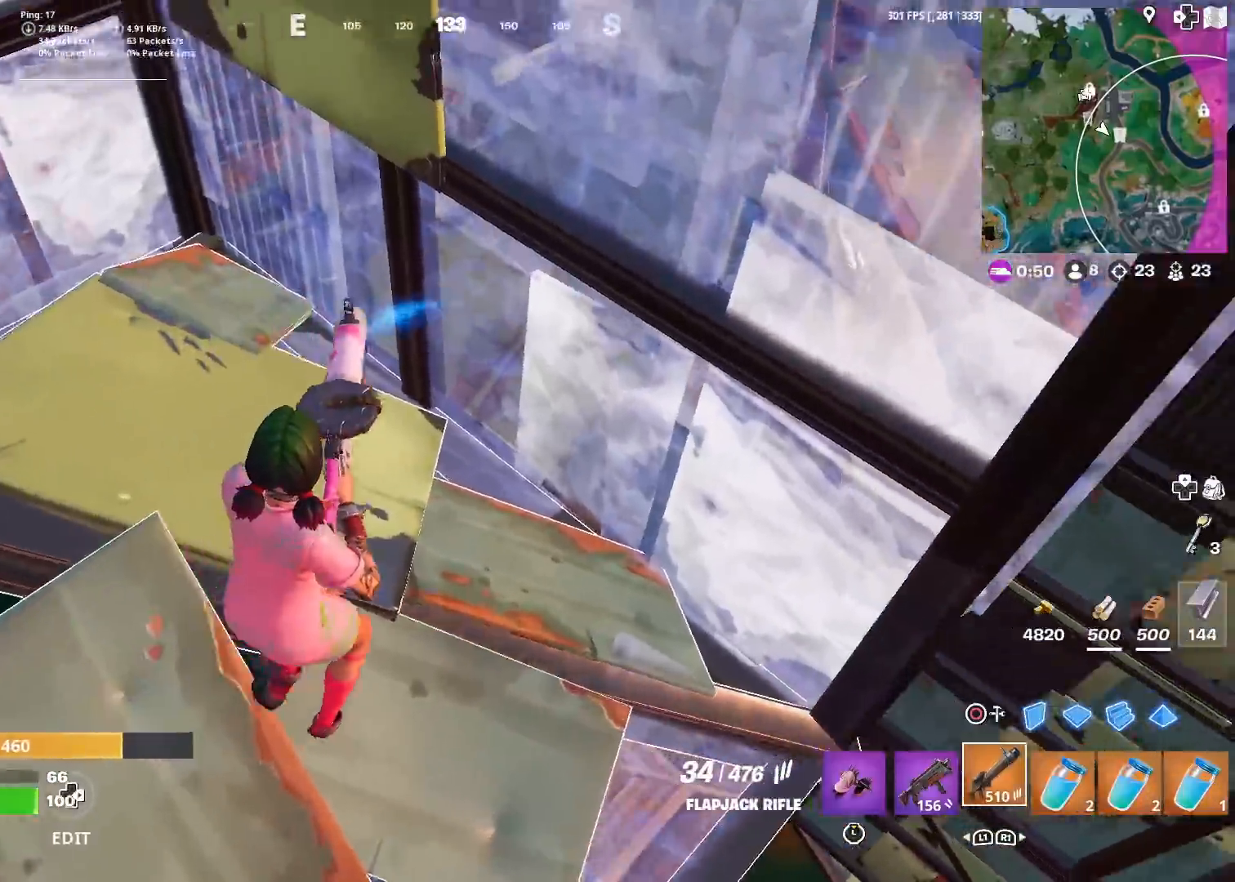
{"buttons": [], "left_stick": "left", "right_stick": "center", "events": [[67, "SQUARE", "down"], [83, "right_stick", "center"], [117, "SQUARE", "up"], [183, "left_stick", "center"], [200, "SQUARE", "down"], [334, "SQUARE", "up"], [334, "left_stick", "up-left"], [500, "left_stick", "left"]]}
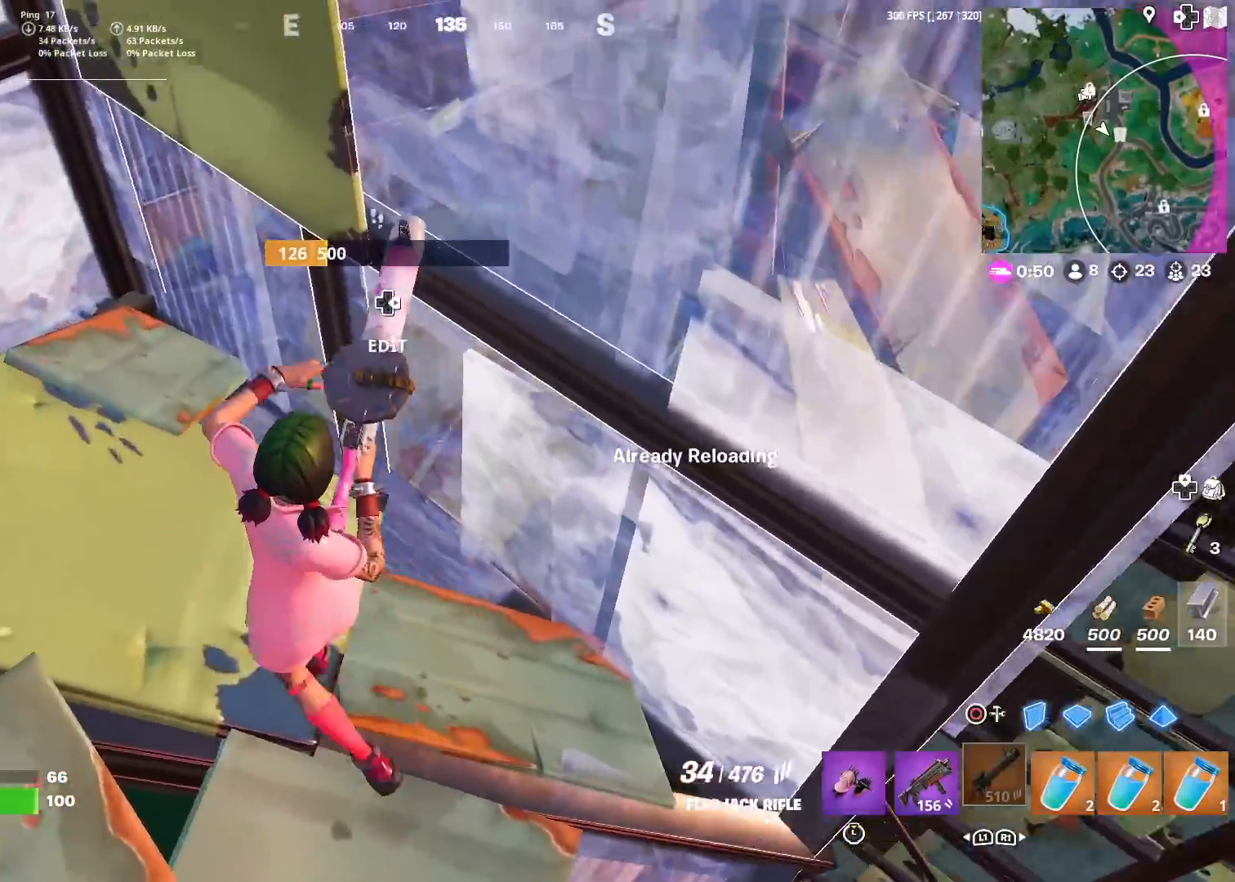
{"buttons": [], "left_stick": "down-right", "right_stick": "center", "events": [[17, "right_stick", "left"], [101, "left_stick", "up-left"], [117, "right_stick", "center"], [284, "CROSS", "down"], [284, "left_stick", "down-right"], [284, "right_stick", "down-left"], [351, "CROSS", "up"], [367, "right_stick", "center"]]}
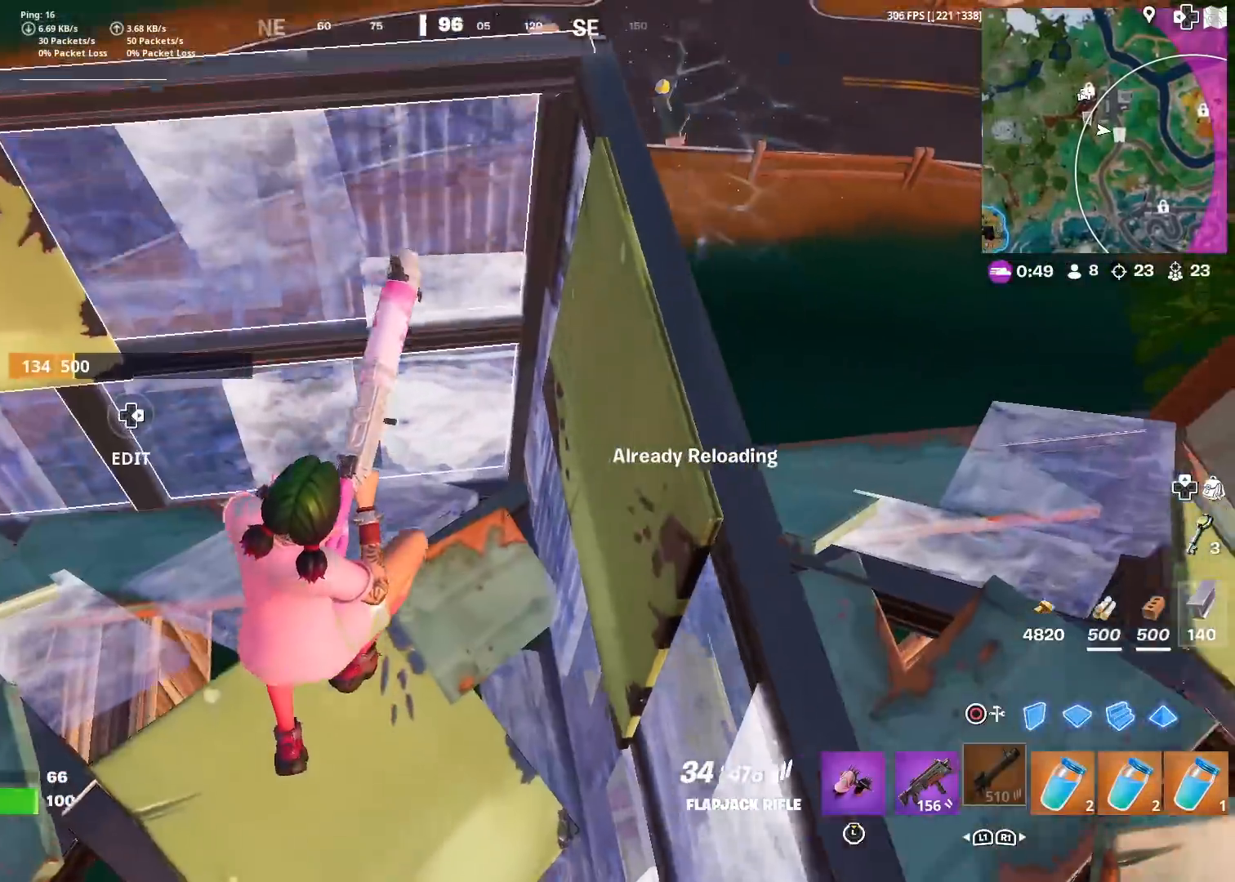
{"buttons": [], "left_stick": "left", "right_stick": "center", "events": [[33, "left_stick", "right"], [33, "right_stick", "left"], [83, "right_stick", "center"], [167, "left_stick", "center"], [267, "left_stick", "left"]]}
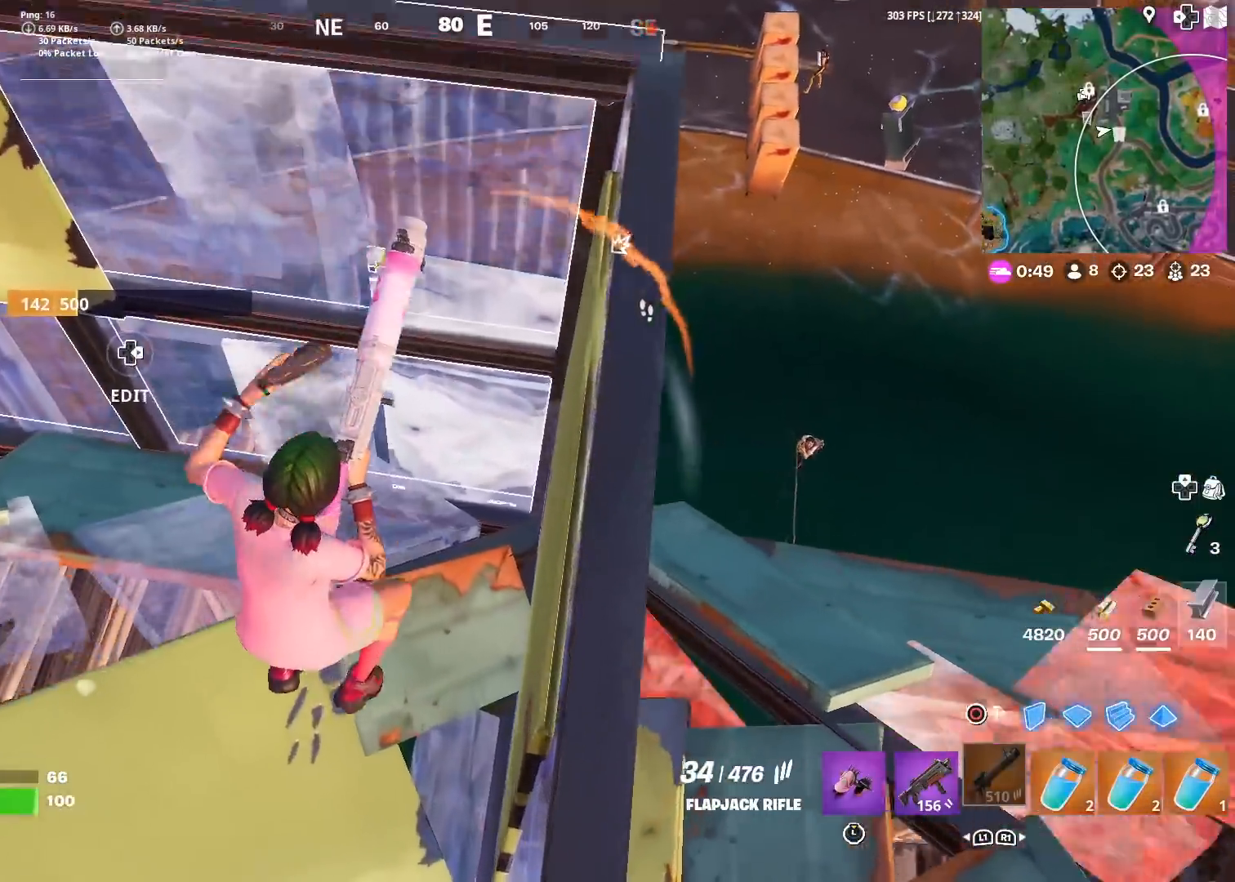
{"buttons": ["CIRCLE"], "left_stick": "right", "right_stick": "center", "events": [[151, "left_stick", "down-left"], [217, "right_stick", "right"], [284, "CROSS", "down"], [284, "left_stick", "down-right"], [301, "right_stick", "center"], [384, "right_stick", "left"], [401, "CROSS", "up"], [434, "CIRCLE", "down"], [434, "left_stick", "right"], [434, "right_stick", "center"]]}
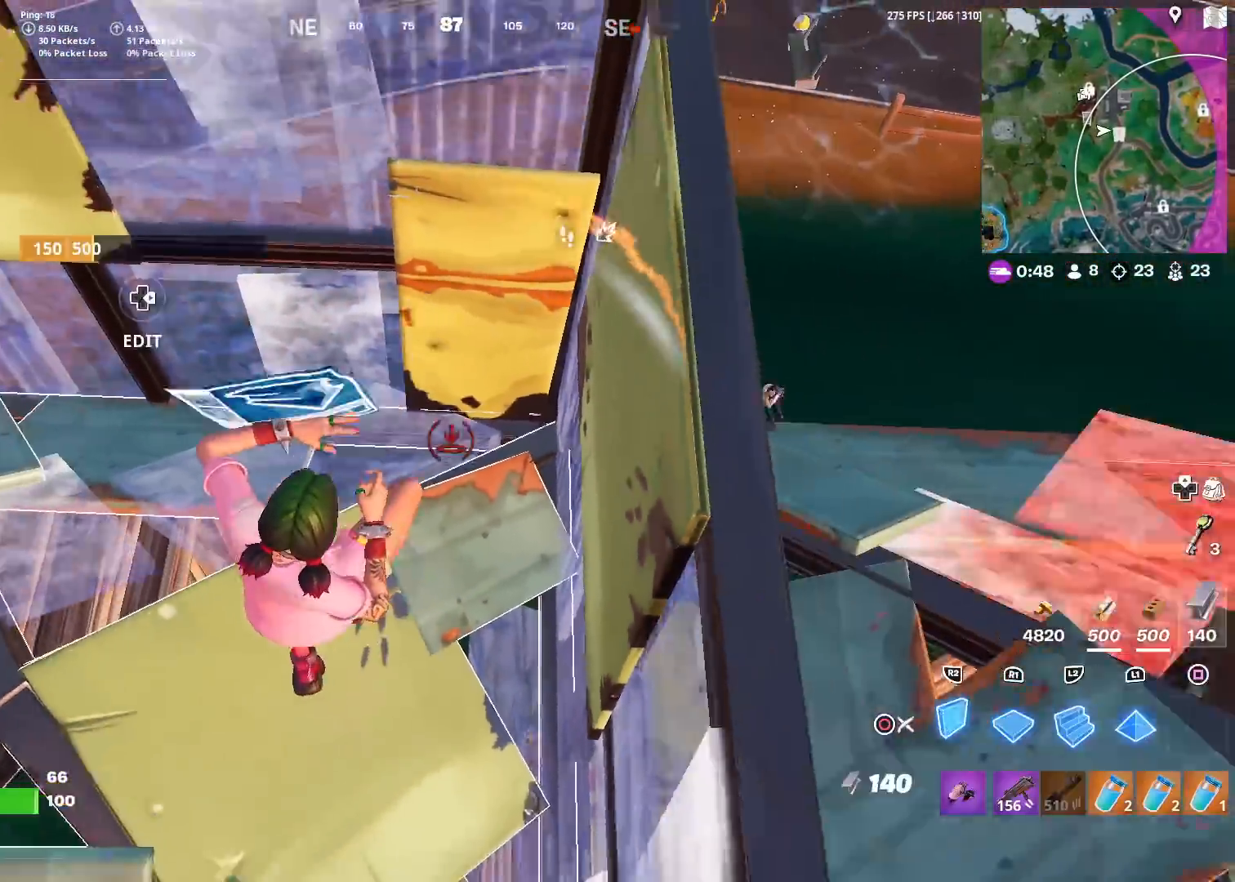
{"buttons": ["CIRCLE"], "left_stick": "up-left", "right_stick": "right", "events": [[33, "CIRCLE", "up"], [150, "R1", "down"], [250, "R1", "up"], [317, "left_stick", "up-left"], [350, "R2", "down"], [350, "right_stick", "left"], [484, "right_stick", "right"], [500, "CIRCLE", "down"], [500, "R2", "up"]]}
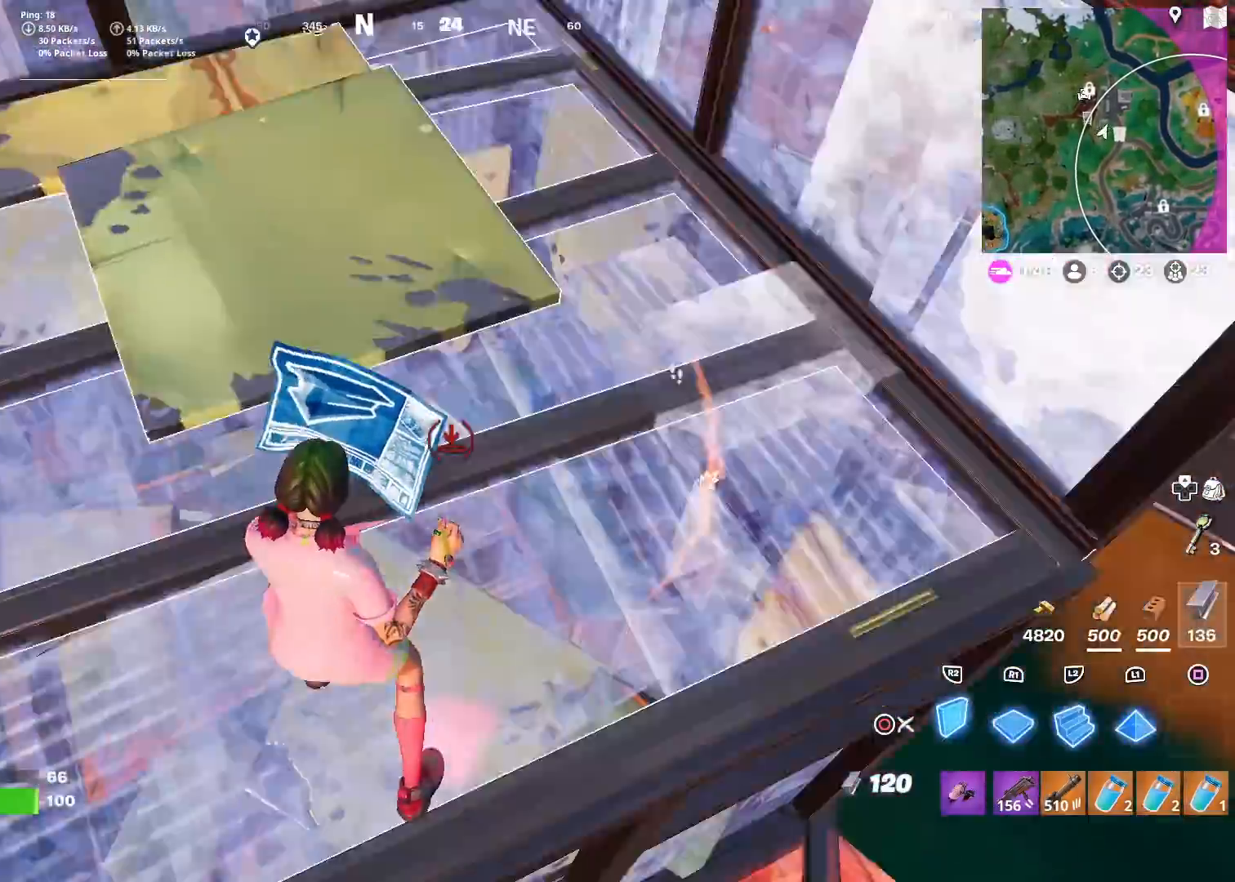
{"buttons": [], "left_stick": "up", "right_stick": "right", "events": [[101, "right_stick", "center"], [134, "CIRCLE", "up"], [184, "right_stick", "right"], [434, "left_stick", "up"]]}
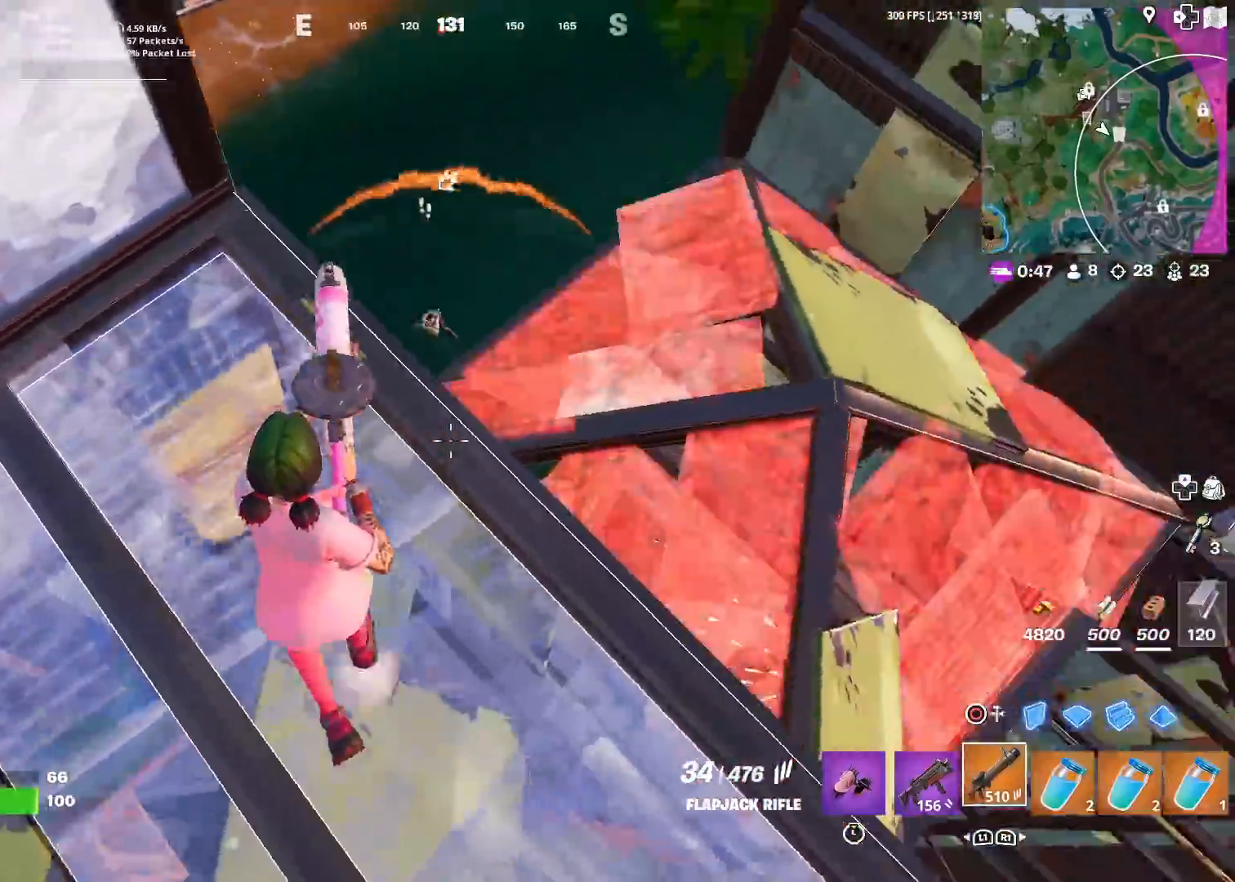
{"buttons": ["L2", "R2"], "left_stick": "down-left", "right_stick": "down-right", "events": [[17, "right_stick", "center"], [200, "L2", "down"], [217, "right_stick", "up-left"], [300, "right_stick", "up-right"], [350, "R2", "down"], [367, "left_stick", "center"], [384, "right_stick", "down-right"], [417, "left_stick", "down-left"]]}
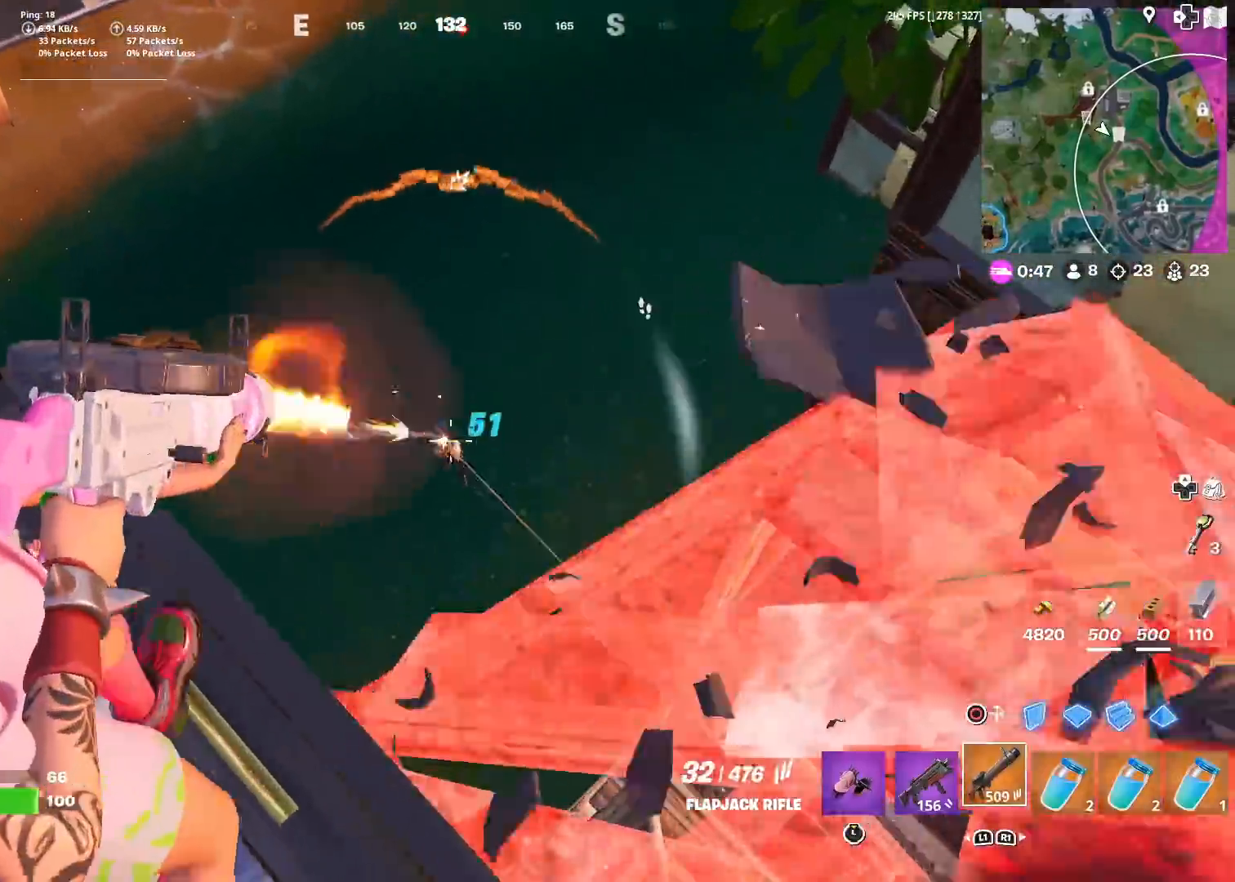
{"buttons": ["L2", "R2"], "left_stick": "down", "right_stick": "down-left", "events": [[17, "right_stick", "down"], [84, "left_stick", "center"], [134, "left_stick", "up-right"], [201, "left_stick", "center"], [367, "right_stick", "down-left"], [401, "left_stick", "down"]]}
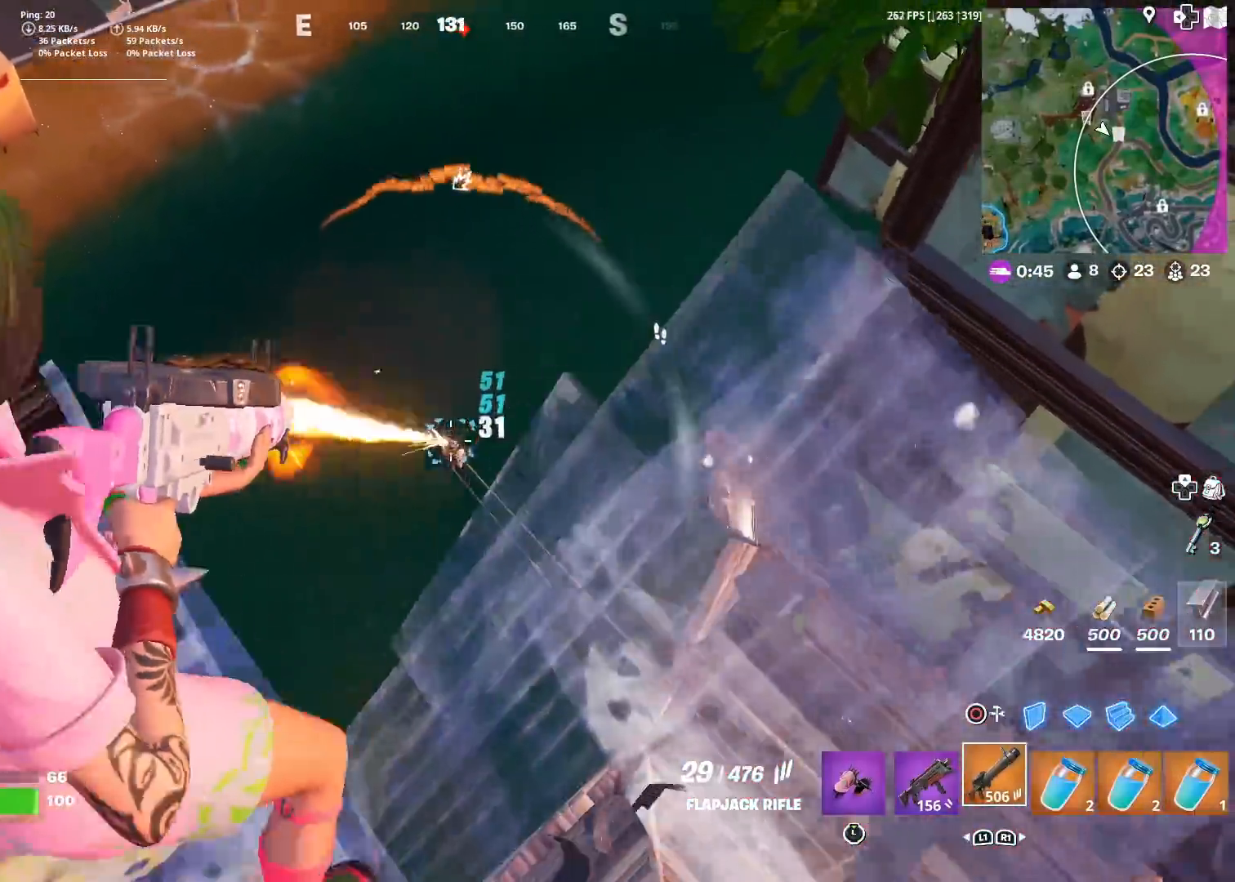
{"buttons": ["R2"], "left_stick": "right", "right_stick": "down", "events": [[17, "right_stick", "down"], [50, "left_stick", "right"], [334, "right_stick", "up"], [417, "L2", "up"], [450, "right_stick", "down"]]}
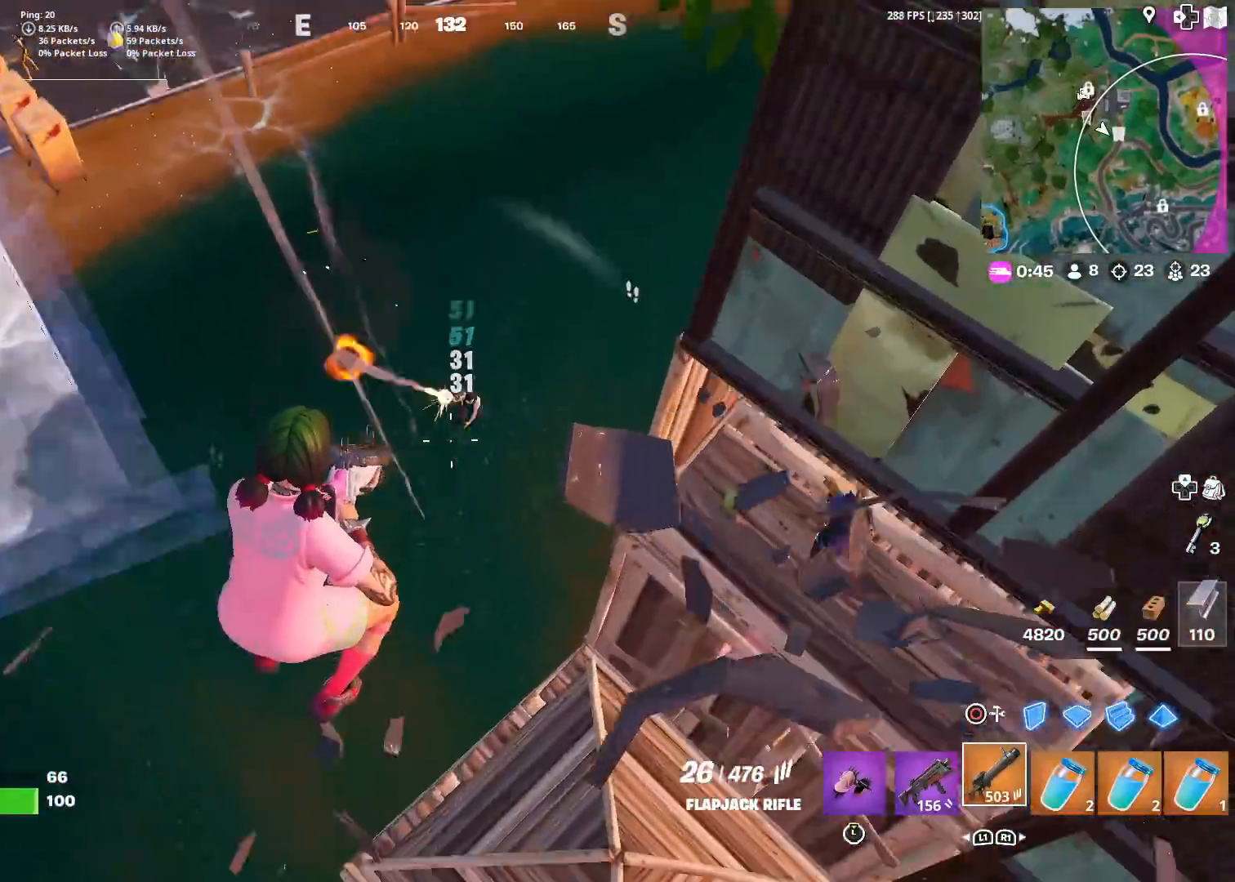
{"buttons": ["CROSS", "R2"], "left_stick": "right", "right_stick": "up-left", "events": [[51, "right_stick", "center"], [117, "CIRCLE", "down"], [151, "right_stick", "down"], [167, "R2", "up"], [201, "CIRCLE", "up"], [251, "R1", "down"], [267, "right_stick", "center"], [334, "R1", "up"], [367, "R2", "down"], [367, "right_stick", "up-left"], [401, "CROSS", "down"]]}
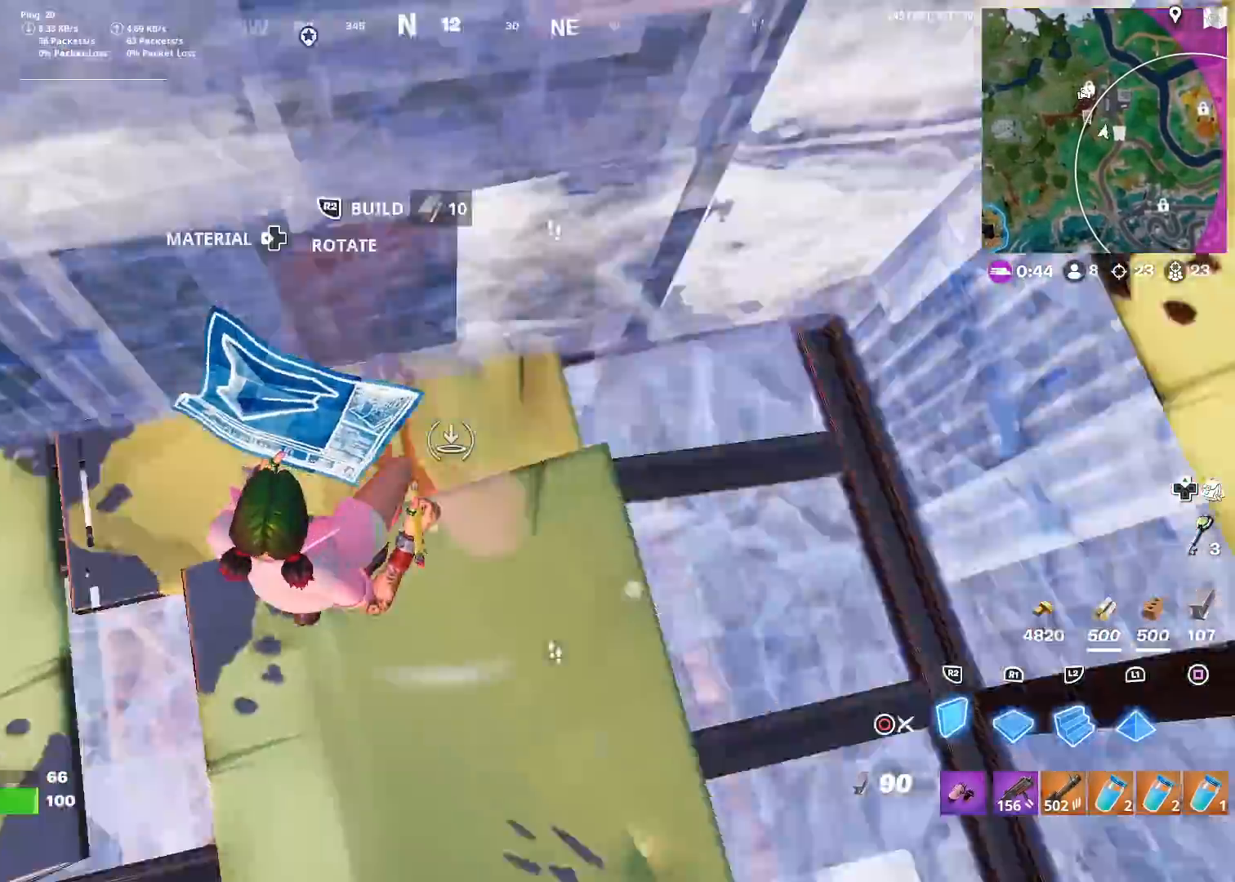
{"buttons": ["L2"], "left_stick": "up", "right_stick": "center", "events": [[17, "CROSS", "up"], [50, "right_stick", "right"], [183, "right_stick", "center"], [300, "left_stick", "up-right"], [367, "L2", "down"], [384, "R2", "up"], [500, "left_stick", "up"]]}
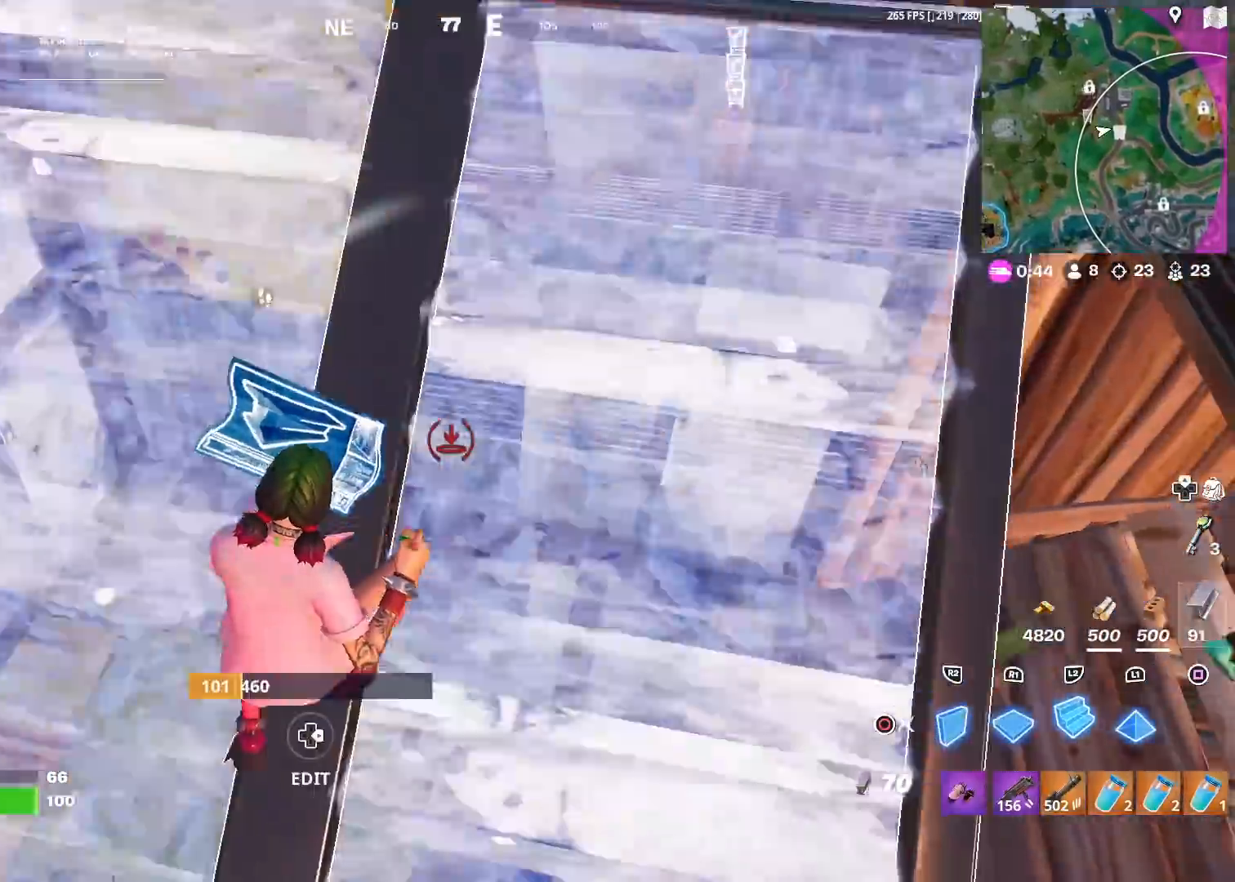
{"buttons": [], "left_stick": "up", "right_stick": "down-right", "events": [[117, "L2", "up"], [301, "CROSS", "down"], [384, "CROSS", "up"], [434, "right_stick", "down-right"]]}
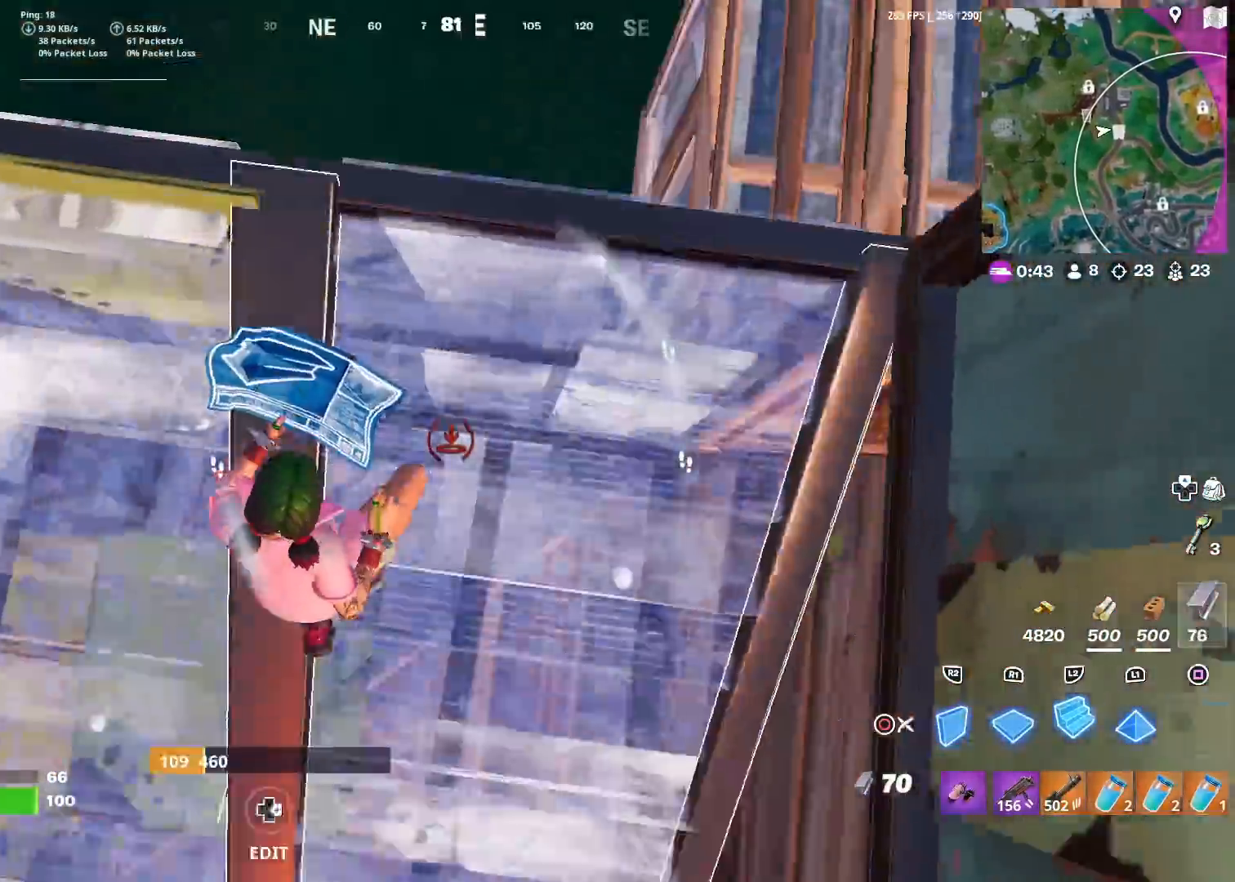
{"buttons": ["R2"], "left_stick": "up", "right_stick": "center", "events": [[17, "R1", "down"], [33, "right_stick", "up"], [150, "L2", "down"], [150, "right_stick", "center"], [234, "R1", "up"], [317, "L2", "up"], [317, "right_stick", "up-right"], [350, "R2", "down"], [434, "right_stick", "center"]]}
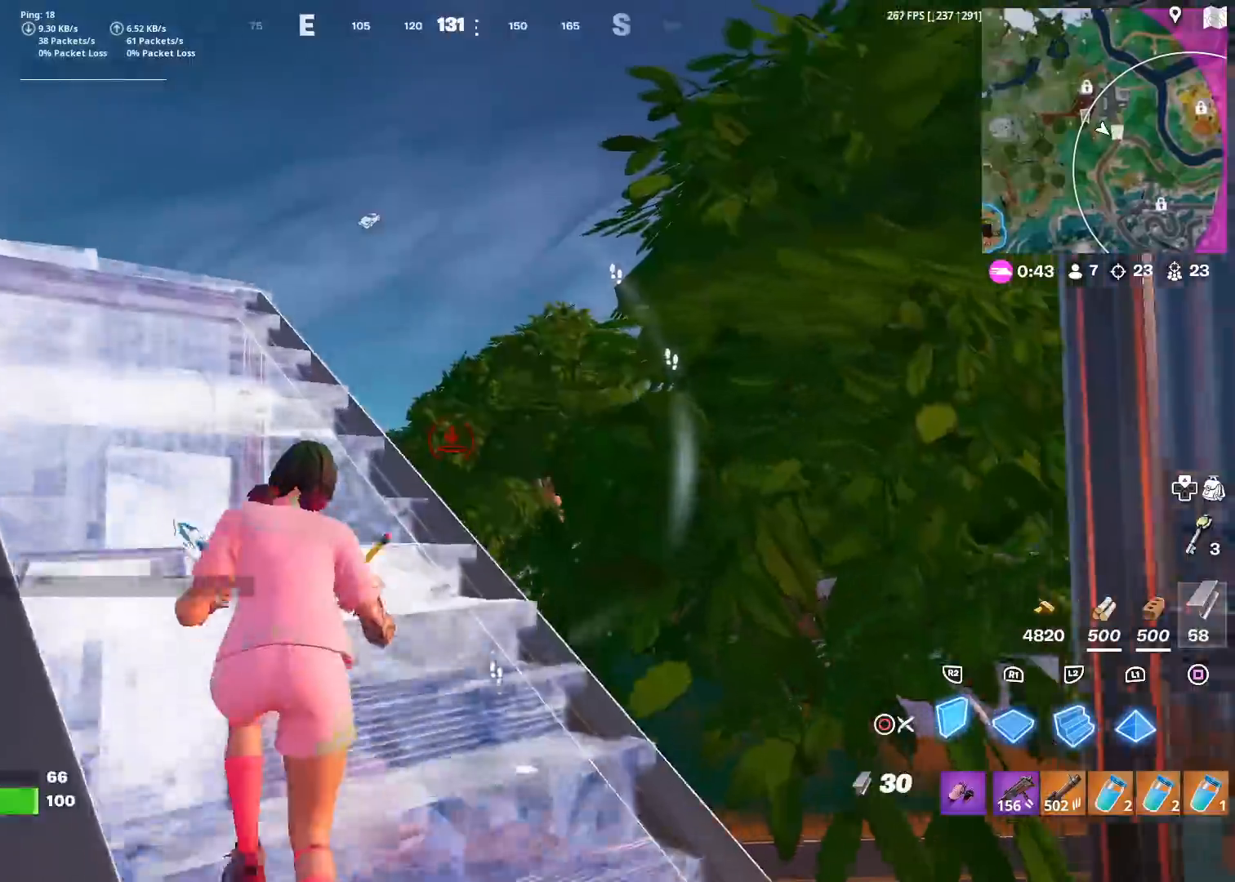
{"buttons": ["R2"], "left_stick": "up", "right_stick": "center", "events": [[234, "right_stick", "left"], [267, "left_stick", "up-left"], [351, "CROSS", "down"], [351, "right_stick", "center"], [401, "left_stick", "up-right"], [451, "right_stick", "left"], [484, "left_stick", "up"], [501, "CROSS", "up"], [501, "right_stick", "center"]]}
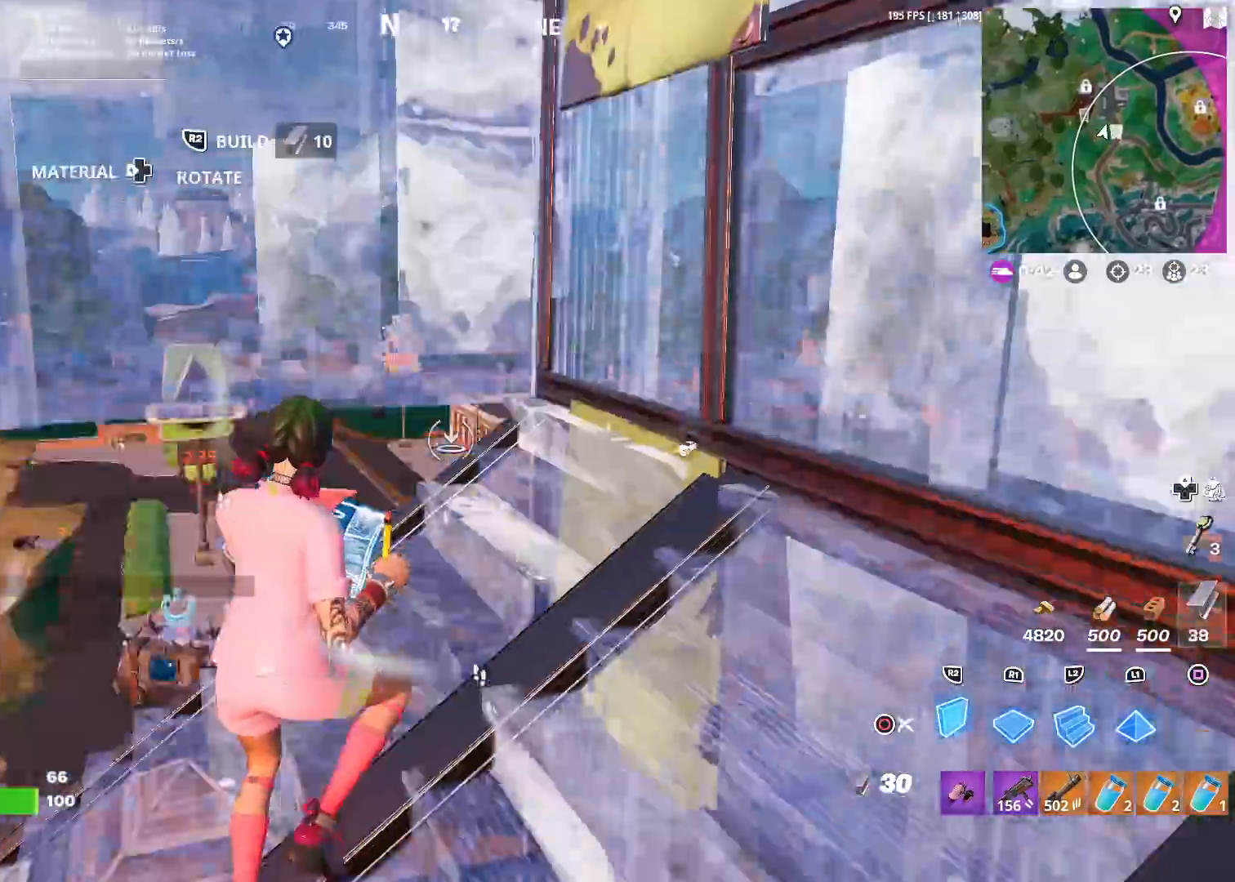
{"buttons": ["R2"], "left_stick": "up-right", "right_stick": "left", "events": [[117, "R2", "up"], [133, "right_stick", "down-left"], [217, "R1", "down"], [250, "right_stick", "center"], [317, "R1", "up"], [317, "left_stick", "up-right"], [334, "L2", "down"], [417, "L2", "up"], [417, "R2", "down"], [434, "right_stick", "left"]]}
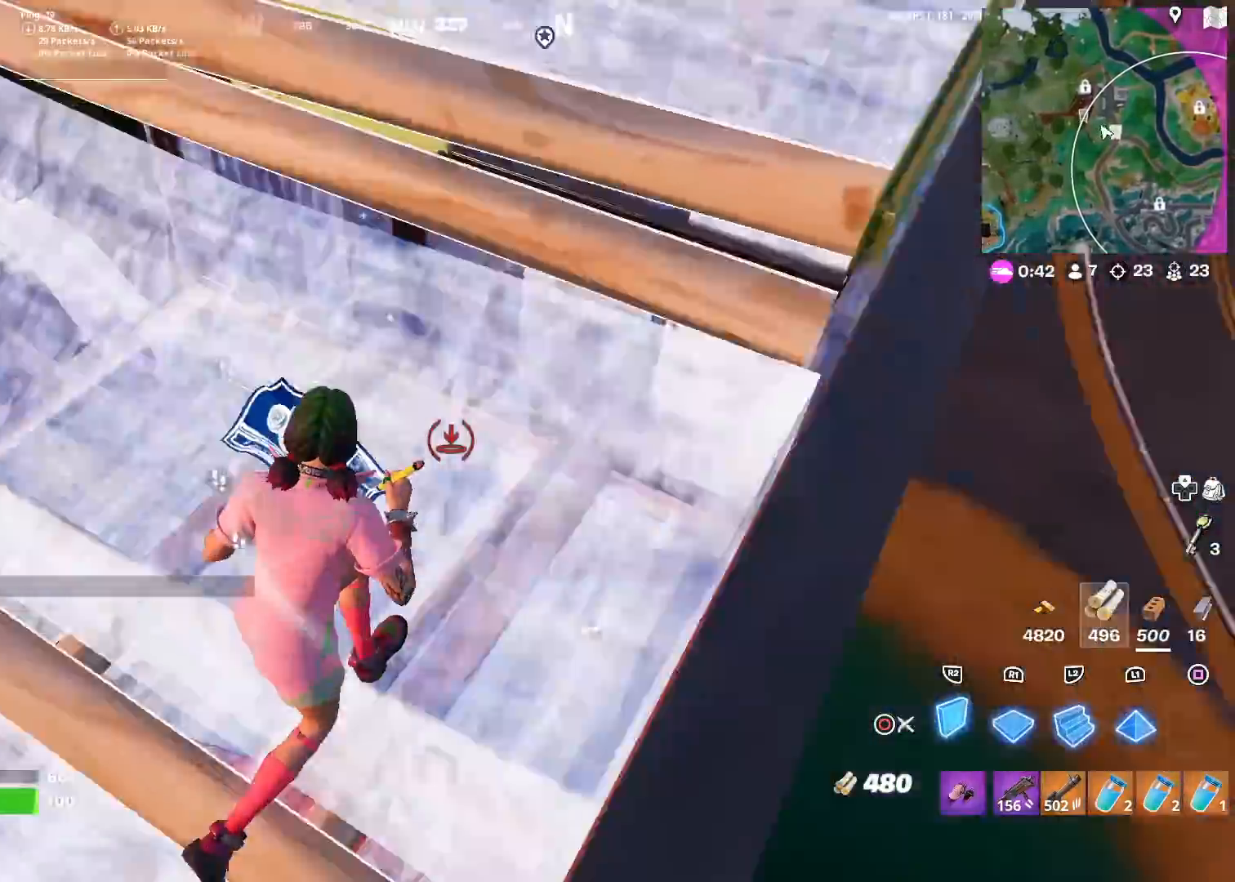
{"buttons": [], "left_stick": "right", "right_stick": "up-right", "events": [[201, "left_stick", "right"], [367, "CIRCLE", "down"], [367, "right_stick", "down"], [434, "right_stick", "up-right"], [451, "CIRCLE", "up"], [451, "R2", "up"]]}
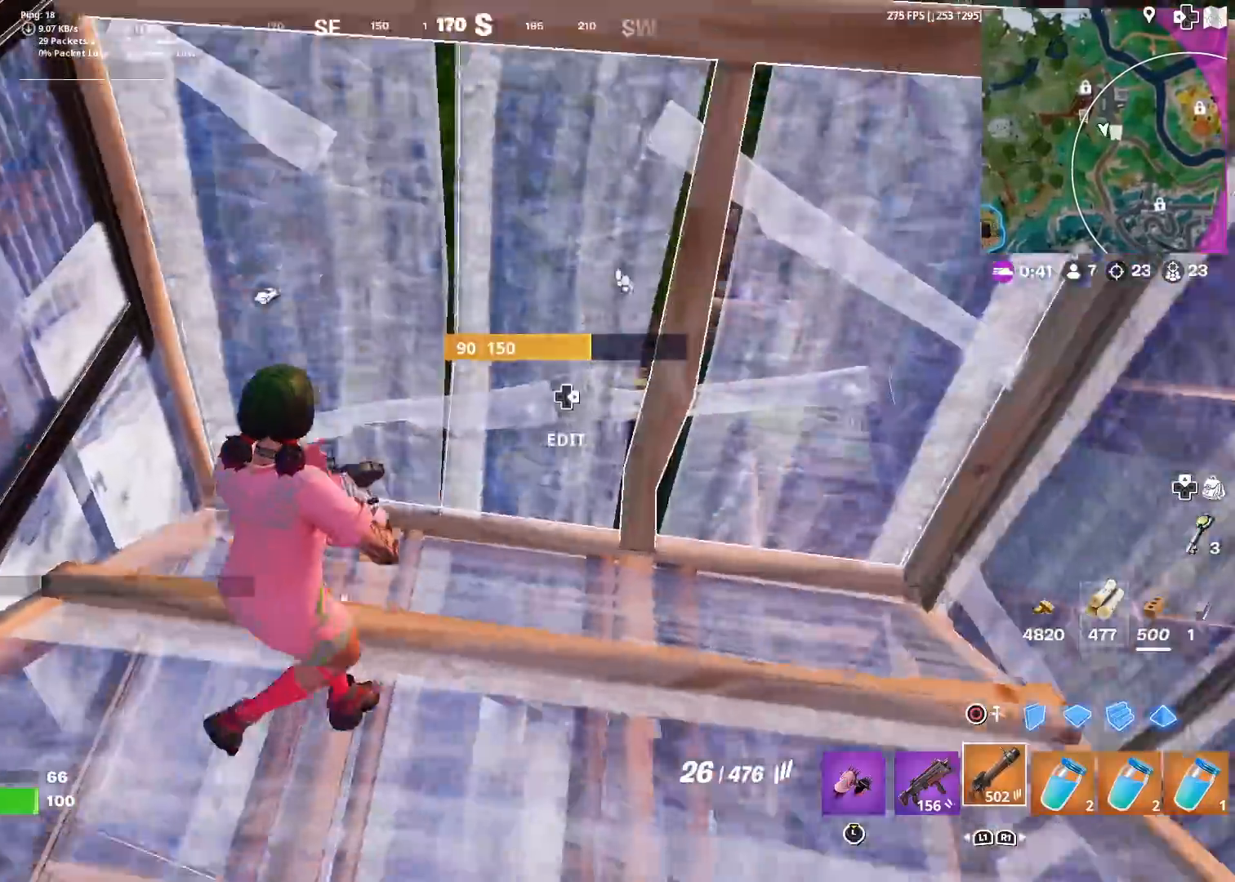
{"buttons": [], "left_stick": "center", "right_stick": "center", "events": [[83, "L1", "down"], [133, "right_stick", "center"], [200, "L1", "up"], [200, "left_stick", "center"], [317, "L1", "down"], [434, "L1", "up"]]}
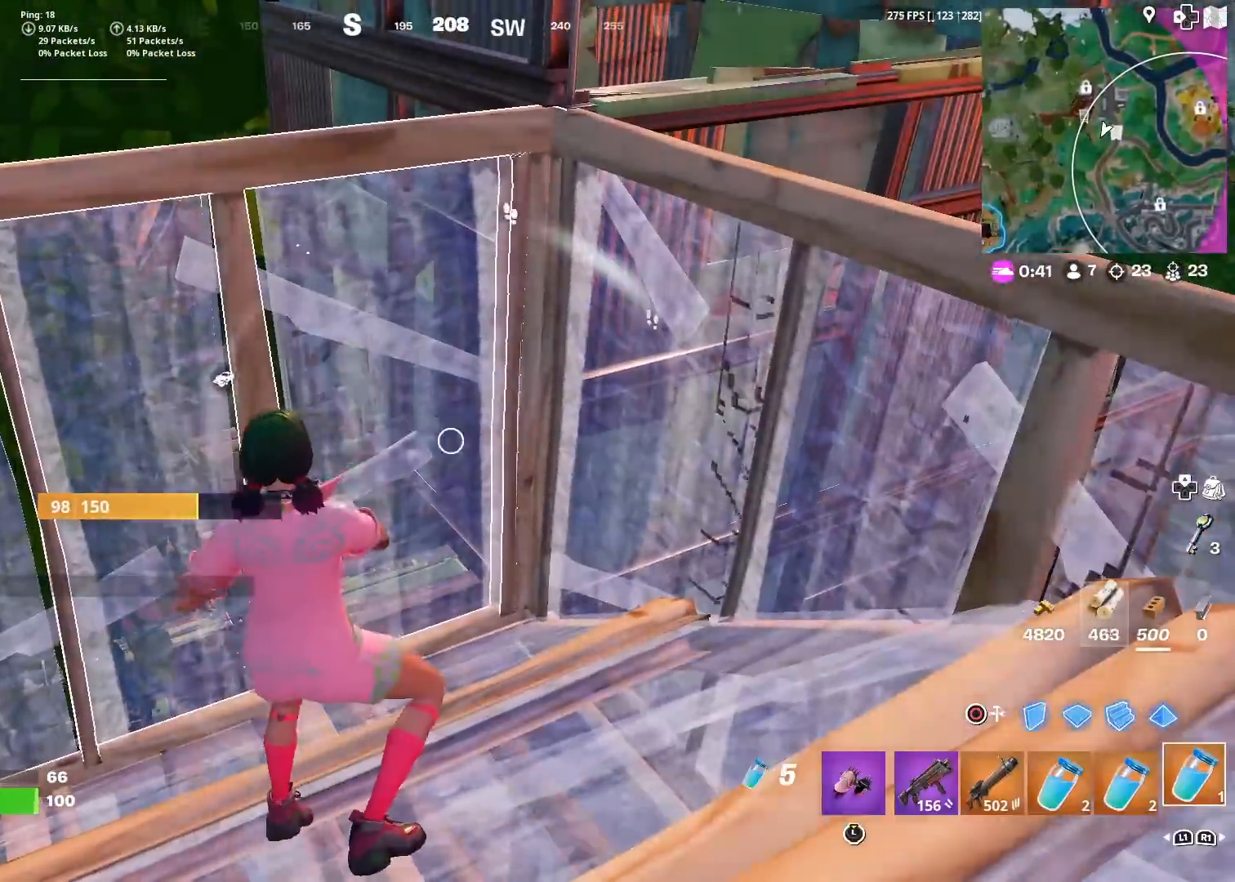
{"buttons": ["R2"], "left_stick": "center", "right_stick": "center", "events": [[17, "R2", "down"], [67, "right_stick", "up-right"], [167, "right_stick", "center"], [351, "right_stick", "right"], [434, "right_stick", "center"]]}
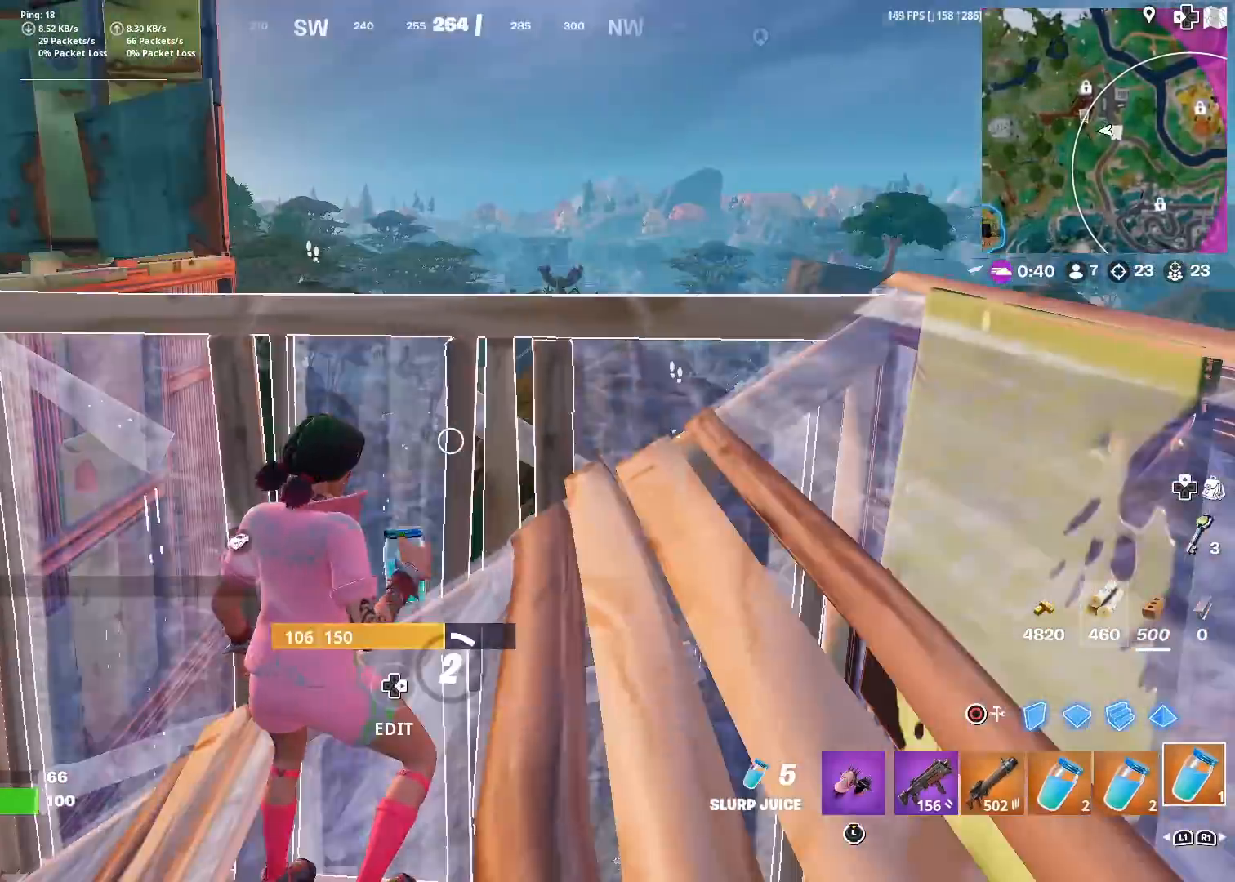
{"buttons": ["R2"], "left_stick": "center", "right_stick": "center", "events": [[167, "right_stick", "up-right"], [284, "right_stick", "down-right"], [400, "right_stick", "center"]]}
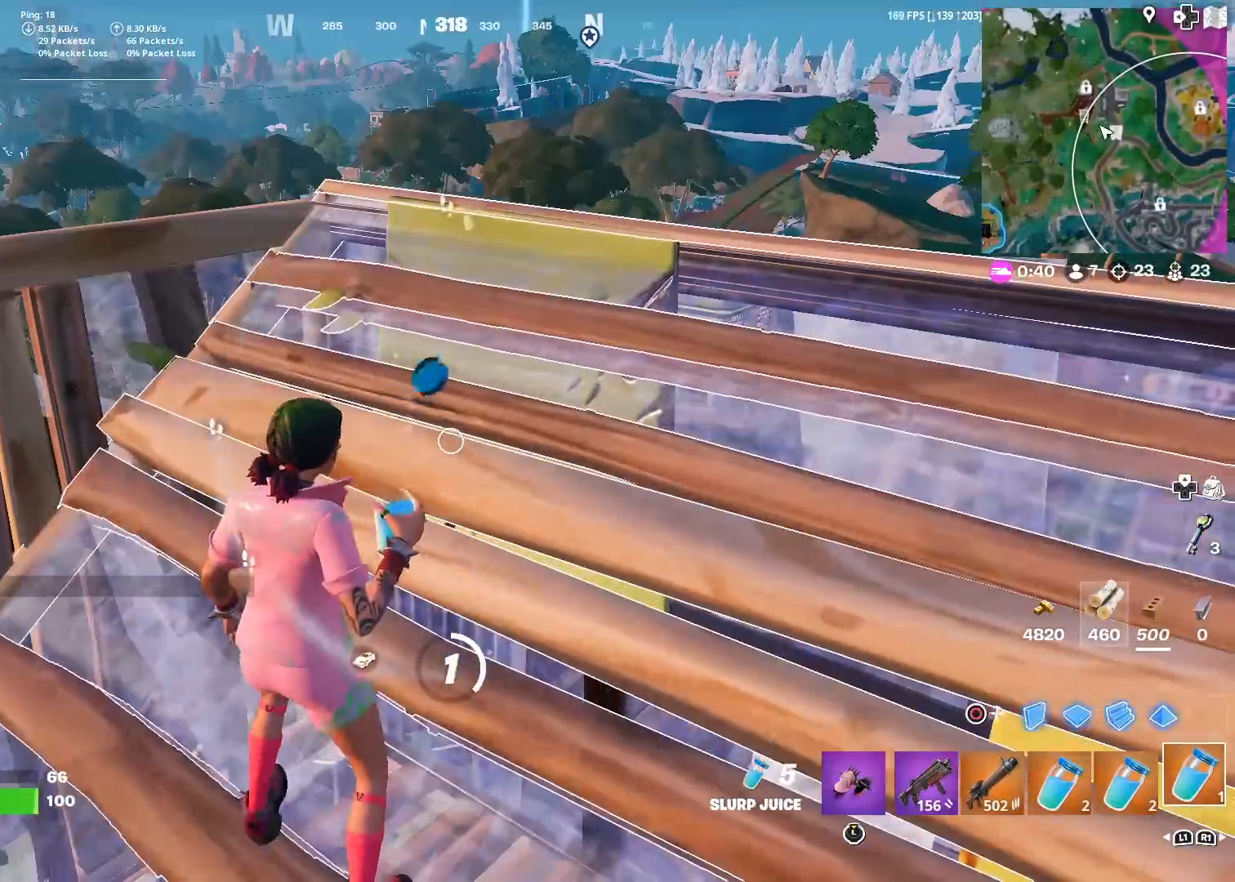
{"buttons": ["R2"], "left_stick": "center", "right_stick": "left", "events": [[501, "right_stick", "left"]]}
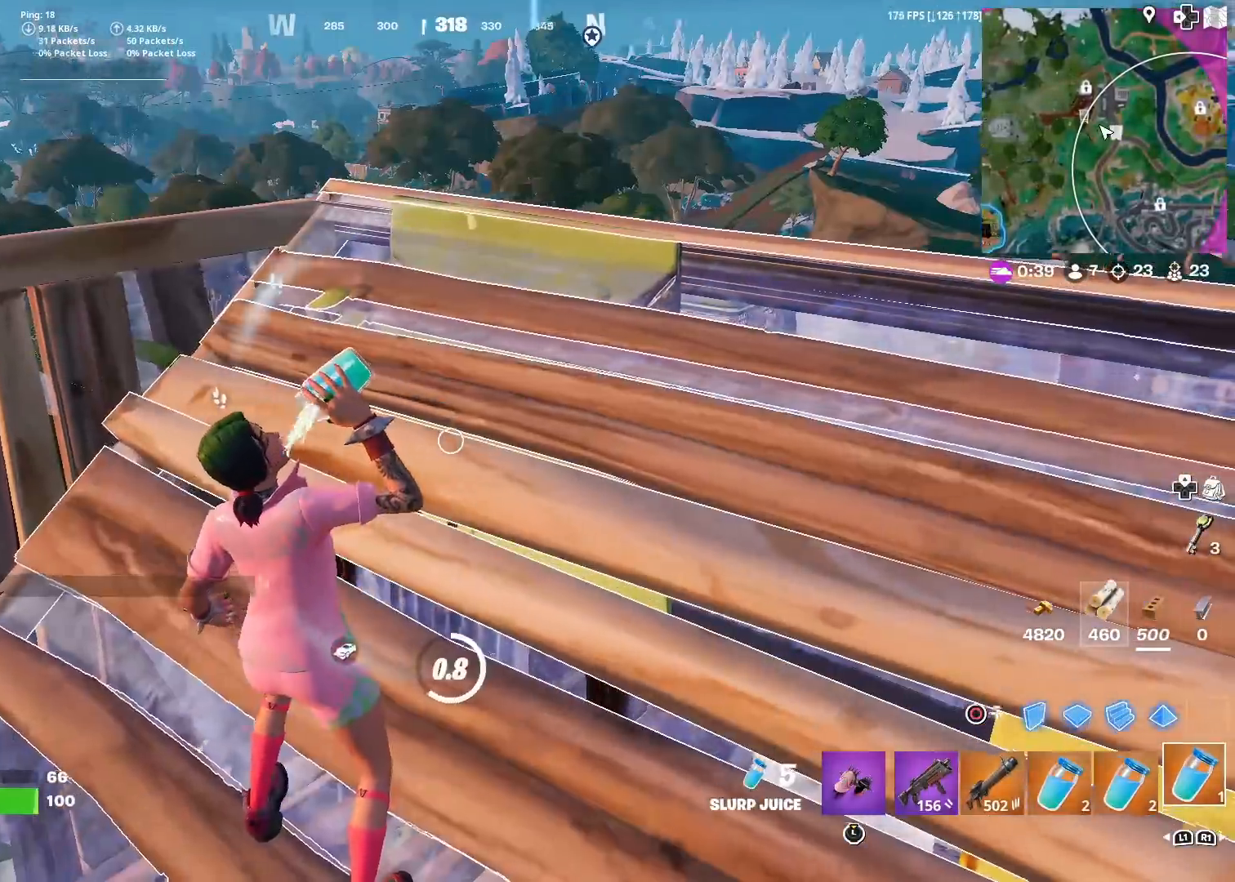
{"buttons": ["R2"], "left_stick": "center", "right_stick": "center", "events": [[133, "right_stick", "up-left"], [367, "right_stick", "center"]]}
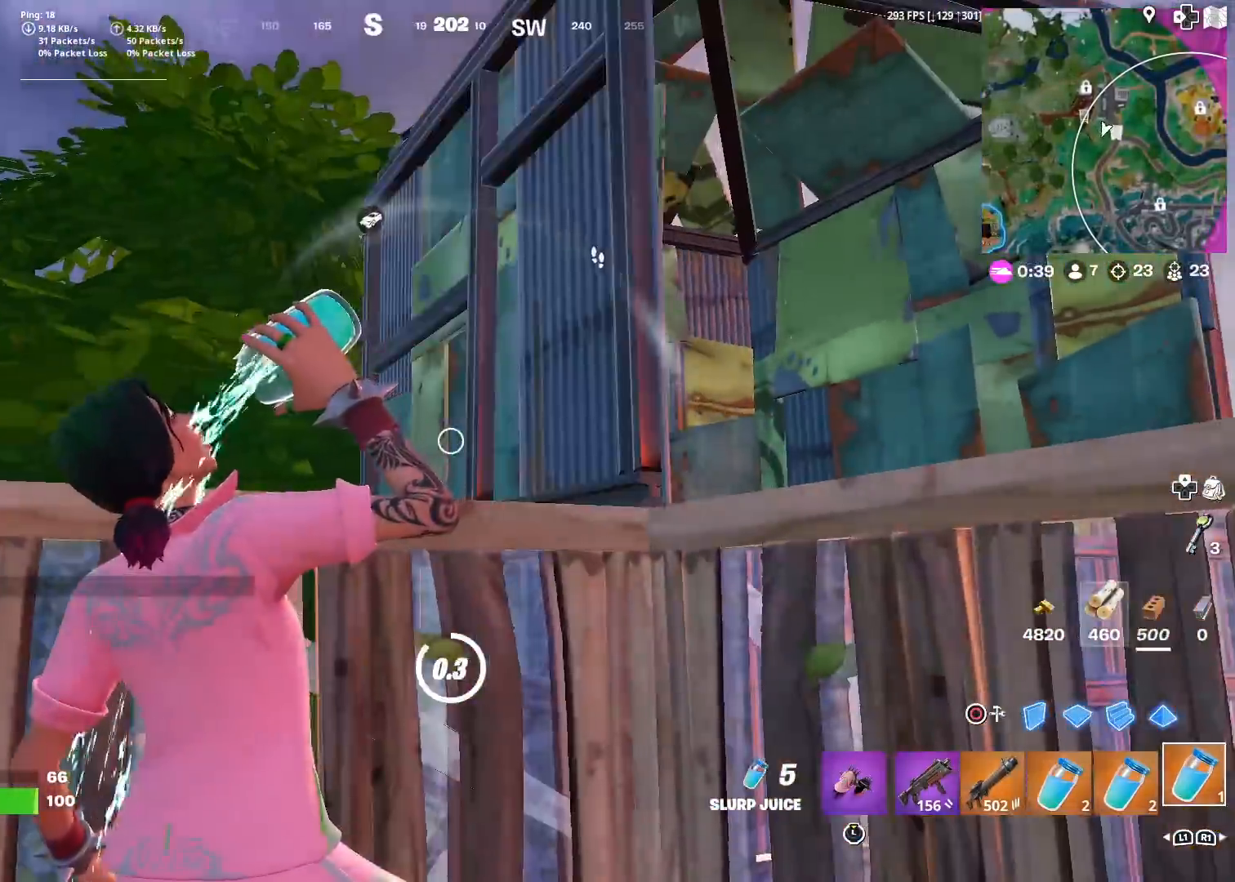
{"buttons": [], "left_stick": "right", "right_stick": "down-right", "events": [[67, "right_stick", "right"], [267, "right_stick", "center"], [301, "left_stick", "down-right"], [334, "right_stick", "right"], [401, "R2", "up"], [401, "right_stick", "down-right"], [468, "left_stick", "right"]]}
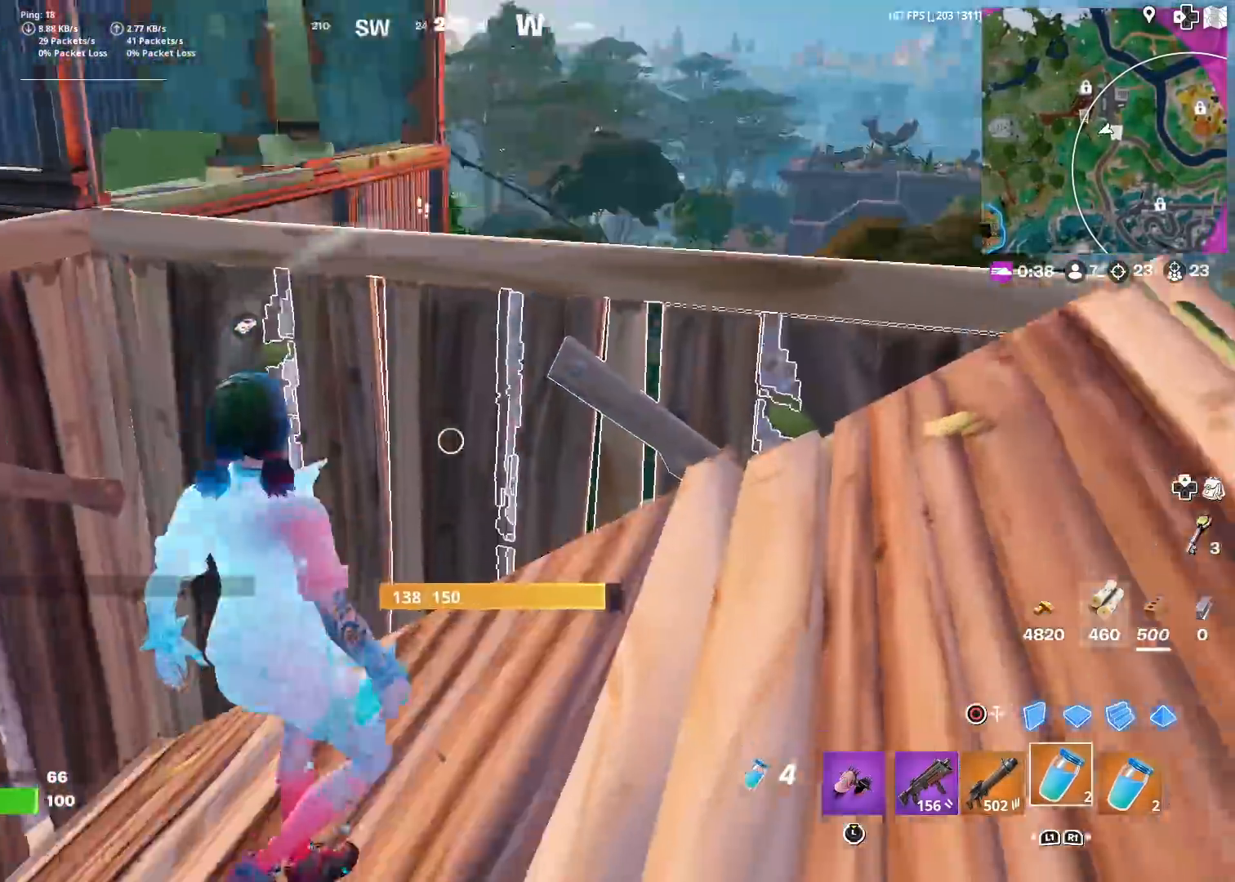
{"buttons": ["SQUARE"], "left_stick": "right", "right_stick": "down-left", "events": [[17, "R1", "down"], [67, "right_stick", "center"], [100, "R1", "up"], [183, "R1", "down"], [183, "right_stick", "down"], [267, "R1", "up"], [317, "right_stick", "center"], [434, "SQUARE", "down"], [450, "right_stick", "down-left"]]}
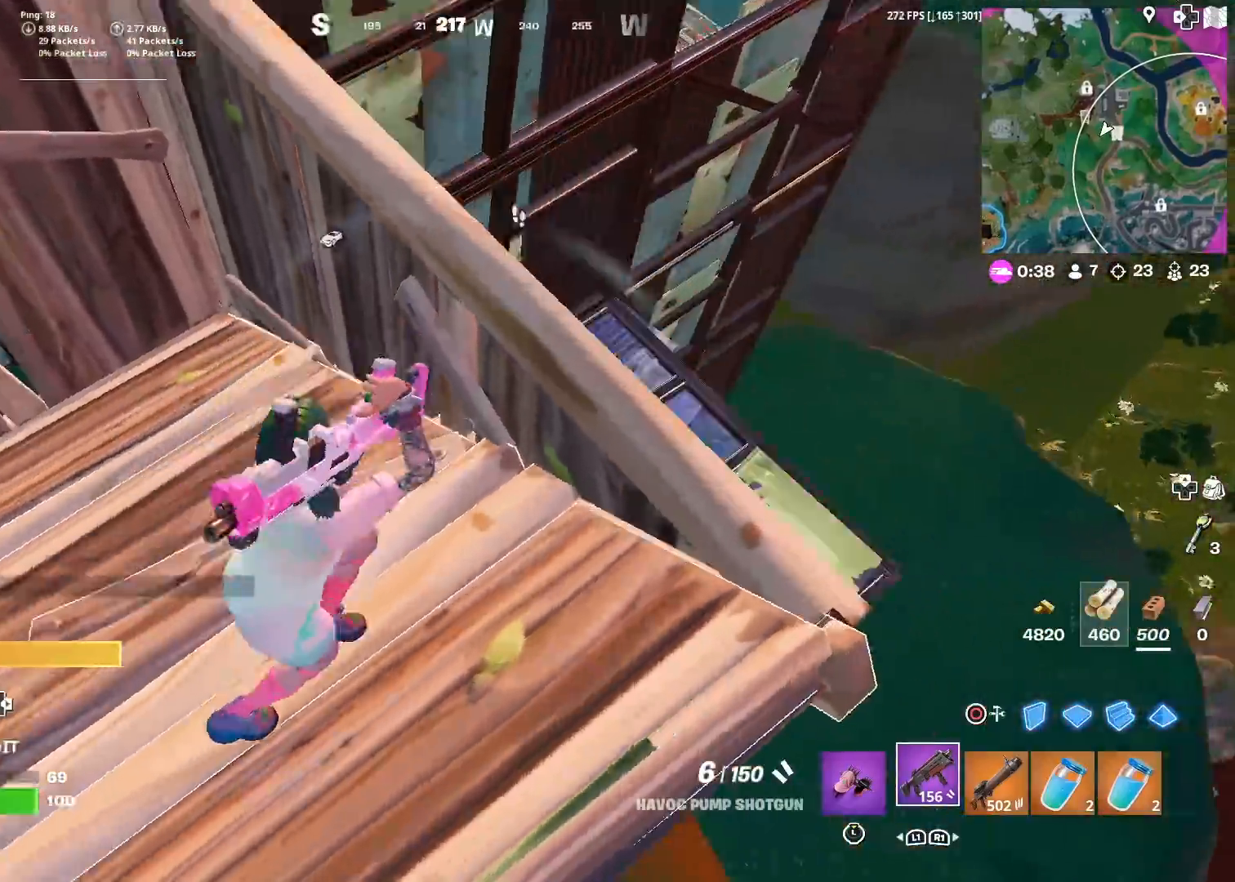
{"buttons": [], "left_stick": "center", "right_stick": "center", "events": [[17, "SQUARE", "up"], [34, "right_stick", "center"], [117, "SQUARE", "down"], [201, "SQUARE", "up"], [201, "left_stick", "center"], [251, "left_stick", "left"], [267, "SQUARE", "down"], [334, "SQUARE", "up"], [451, "SQUARE", "down"], [484, "left_stick", "center"], [501, "SQUARE", "up"]]}
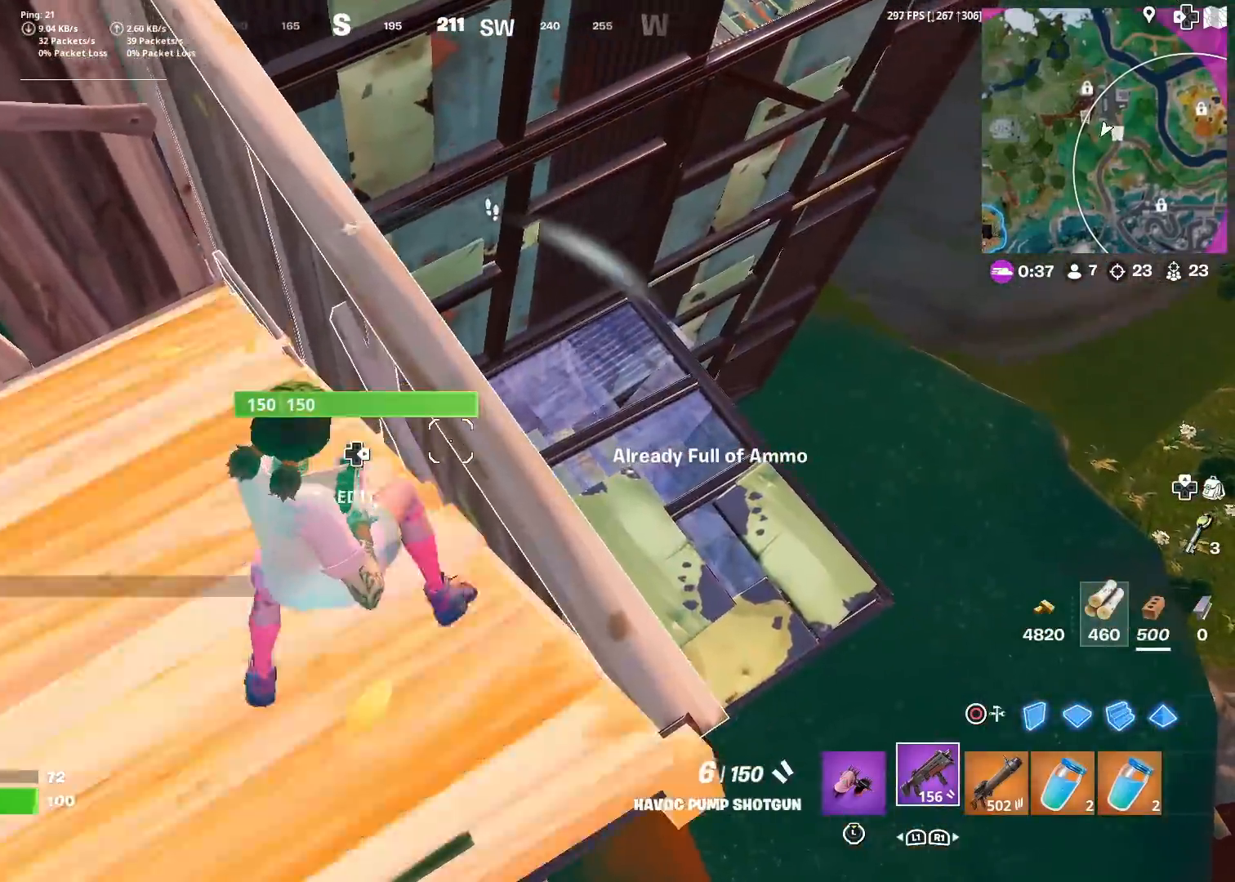
{"buttons": ["SQUARE"], "left_stick": "left", "right_stick": "center", "events": [[33, "left_stick", "right"], [67, "SQUARE", "down"], [133, "SQUARE", "up"], [250, "R1", "down"], [267, "right_stick", "up-left"], [367, "R1", "up"], [367, "left_stick", "down-left"], [400, "right_stick", "center"], [434, "left_stick", "left"], [467, "SQUARE", "down"]]}
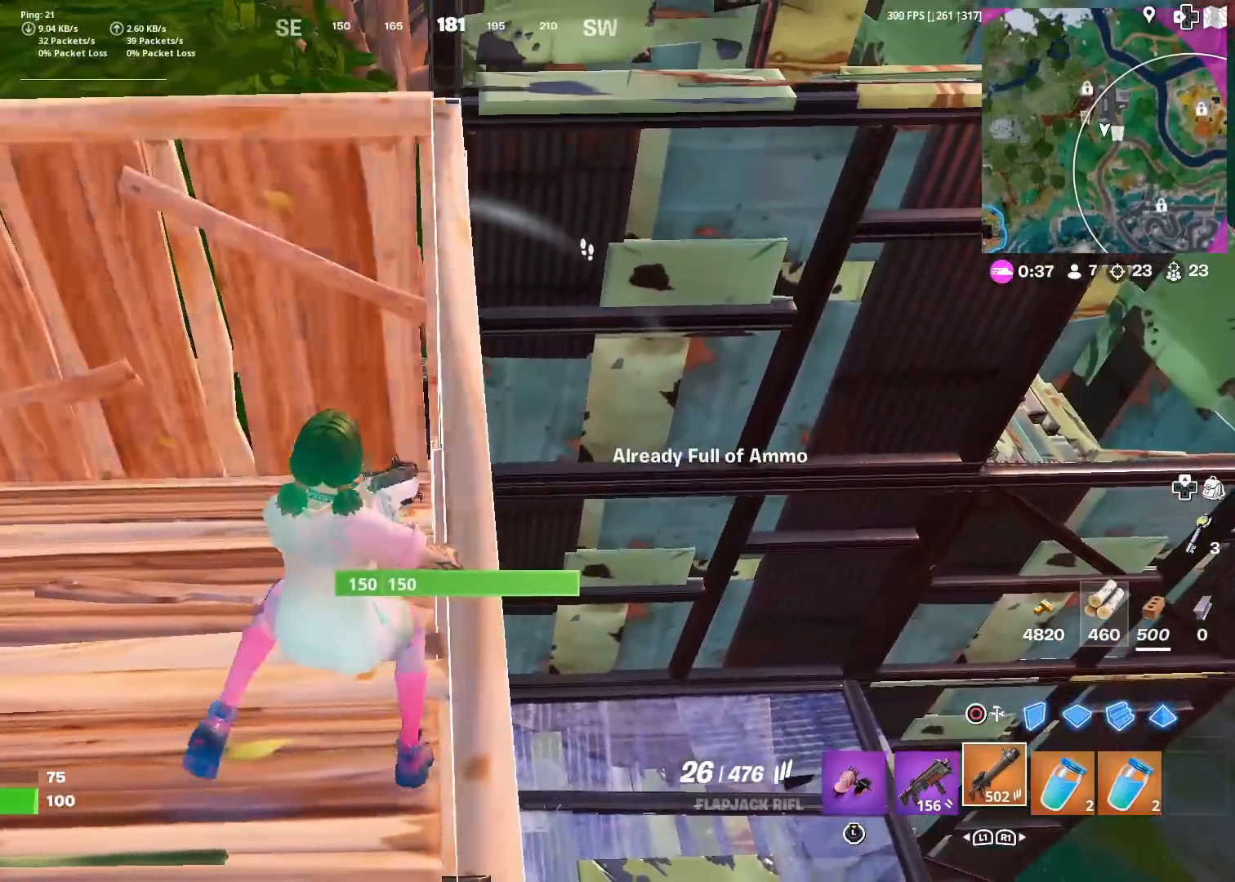
{"buttons": ["SQUARE"], "left_stick": "down-left", "right_stick": "center", "events": [[67, "SQUARE", "up"], [167, "SQUARE", "down"], [167, "left_stick", "up-right"], [234, "SQUARE", "up"], [334, "SQUARE", "down"], [401, "SQUARE", "up"], [434, "left_stick", "down-right"], [484, "SQUARE", "down"], [501, "left_stick", "down-left"]]}